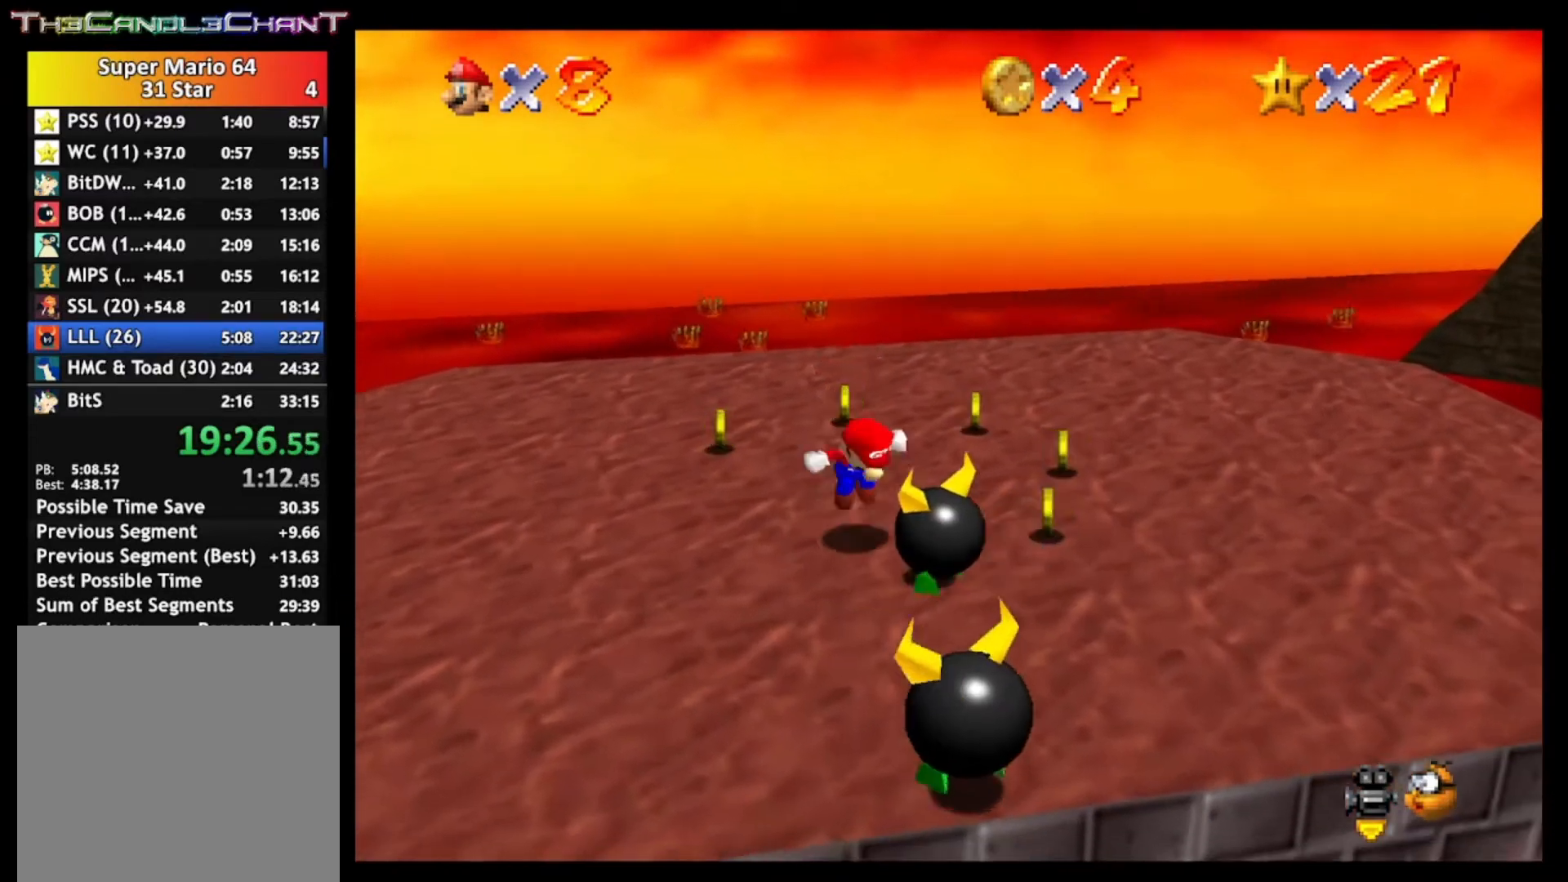
Gameplay with a controller (Xbox layout); each line is a JSON object with the inputs held at the frame after it. "events" lists button and stick changes between this image and that frame as [ms after this image, input, new state], when the widget could be followed in between.
{"buttons": ["A", "X"], "left_stick": "down-right", "right_stick": "center", "events": [[67, "X", "up"], [100, "A", "up"], [133, "A", "down"], [133, "X", "down"], [233, "A", "up"], [233, "X", "up"], [300, "A", "down"], [300, "X", "down"], [400, "A", "up"], [400, "X", "up"], [467, "A", "down"], [467, "X", "down"]]}
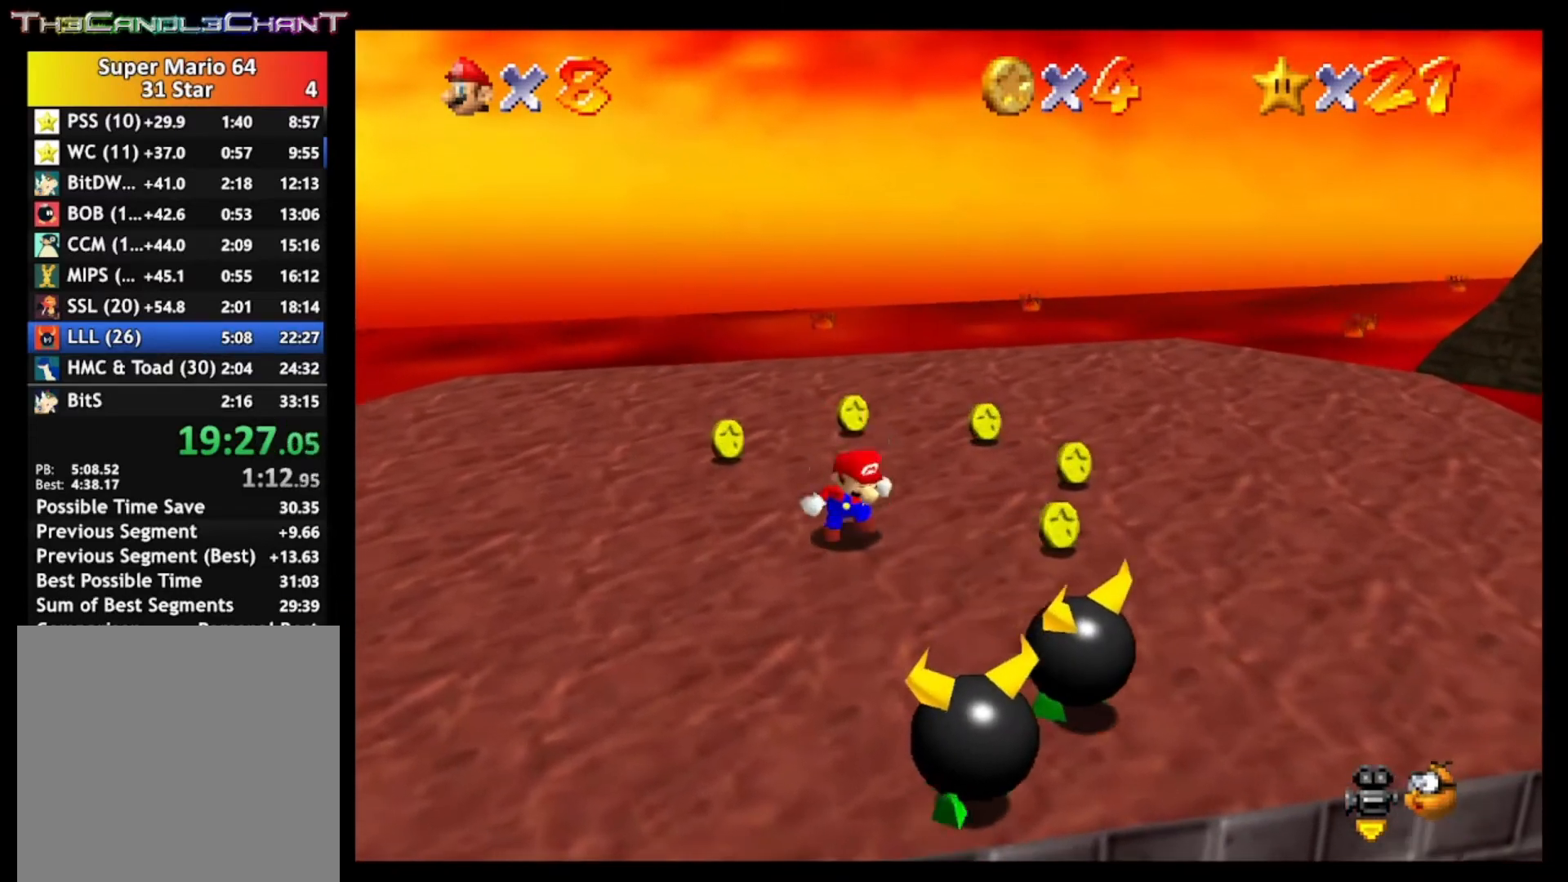
{"buttons": ["A", "X"], "left_stick": "down", "right_stick": "center", "events": [[67, "A", "up"], [67, "X", "up"], [133, "A", "down"], [133, "X", "down"], [233, "A", "up"], [233, "X", "up"], [300, "A", "down"], [300, "X", "down"], [367, "left_stick", "down"], [400, "A", "up"], [400, "X", "up"], [467, "A", "down"], [467, "X", "down"]]}
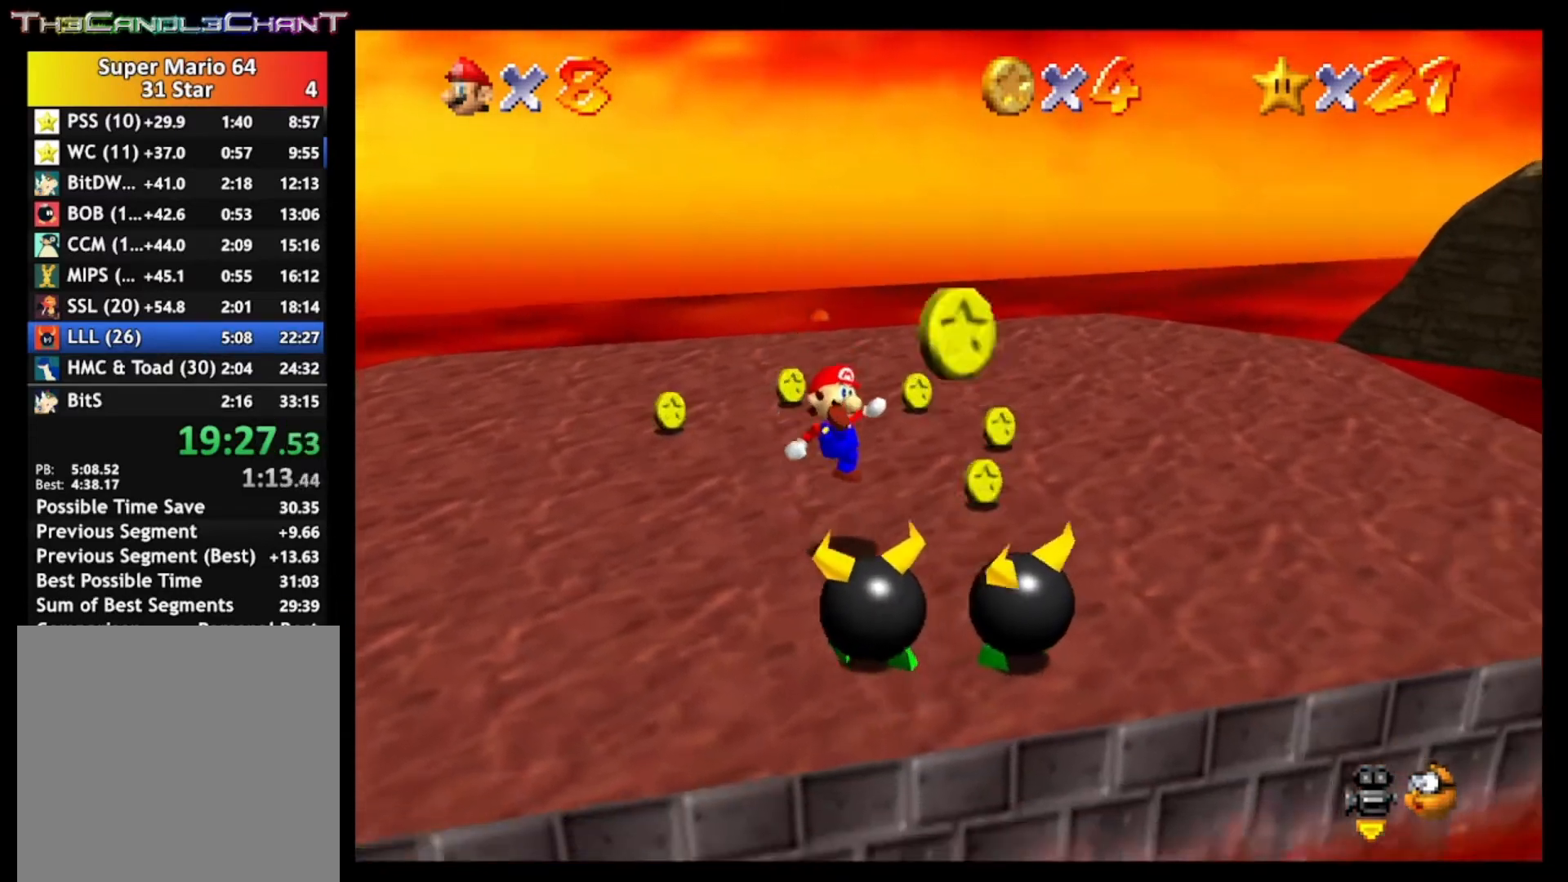
{"buttons": ["A", "X"], "left_stick": "down", "right_stick": "center", "events": [[67, "A", "up"], [67, "X", "up"], [133, "A", "down"], [133, "X", "down"], [233, "A", "up"], [233, "X", "up"], [267, "A", "down"], [300, "X", "down"], [367, "X", "up"], [400, "A", "up"], [433, "A", "down"], [433, "X", "down"]]}
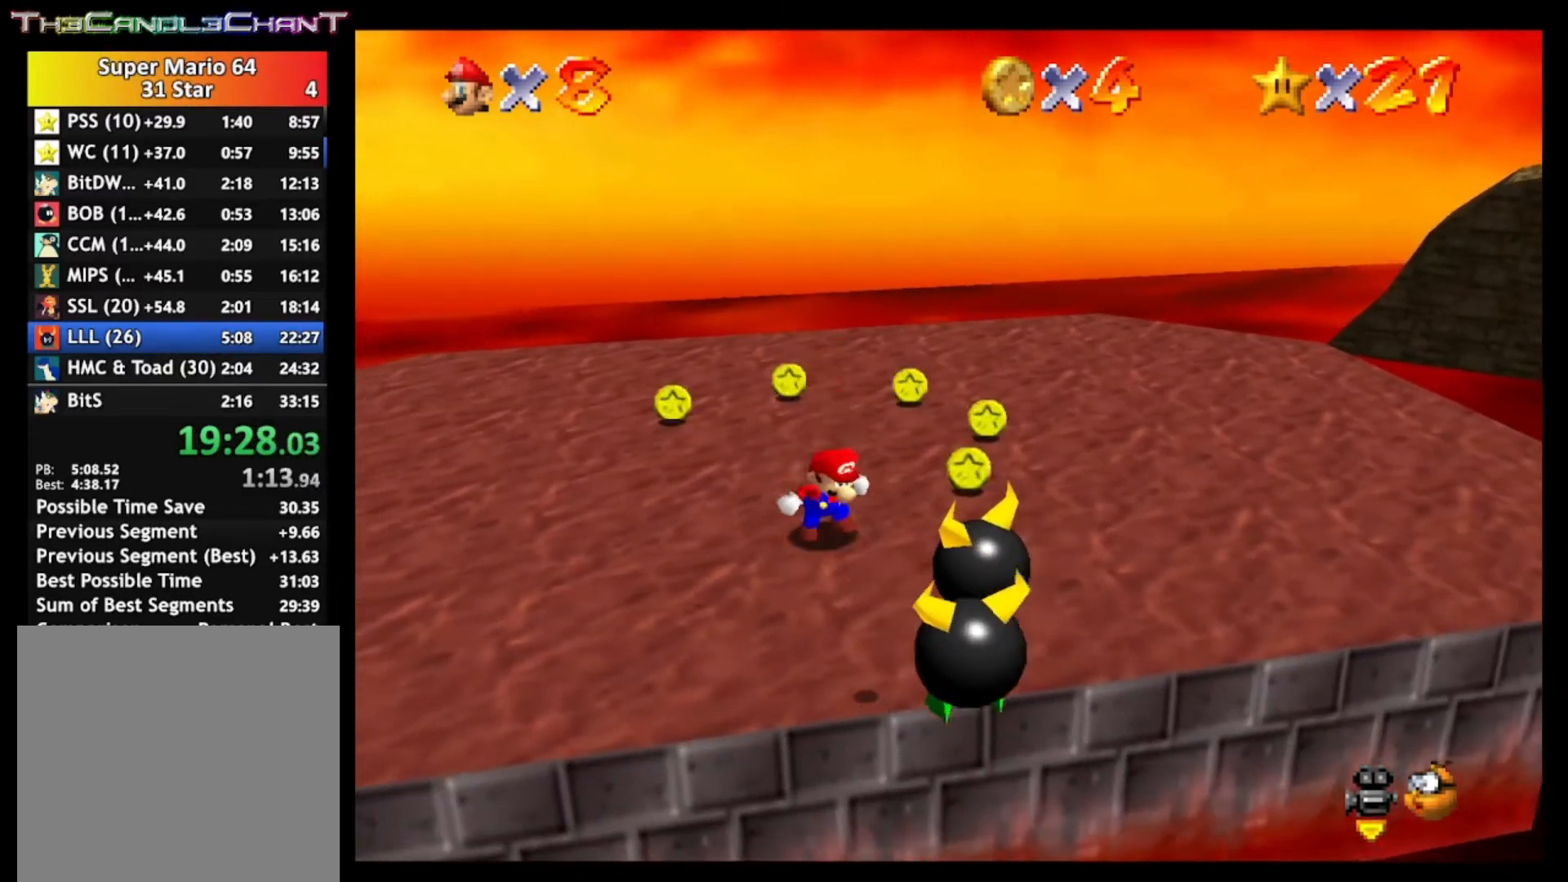
{"buttons": ["A", "X"], "left_stick": "down", "right_stick": "center", "events": [[33, "X", "up"], [67, "A", "up"], [100, "A", "down"], [133, "X", "down"], [200, "X", "up"], [233, "A", "up"], [267, "A", "down"], [267, "X", "down"], [367, "A", "up"], [367, "X", "up"], [433, "A", "down"], [433, "X", "down"]]}
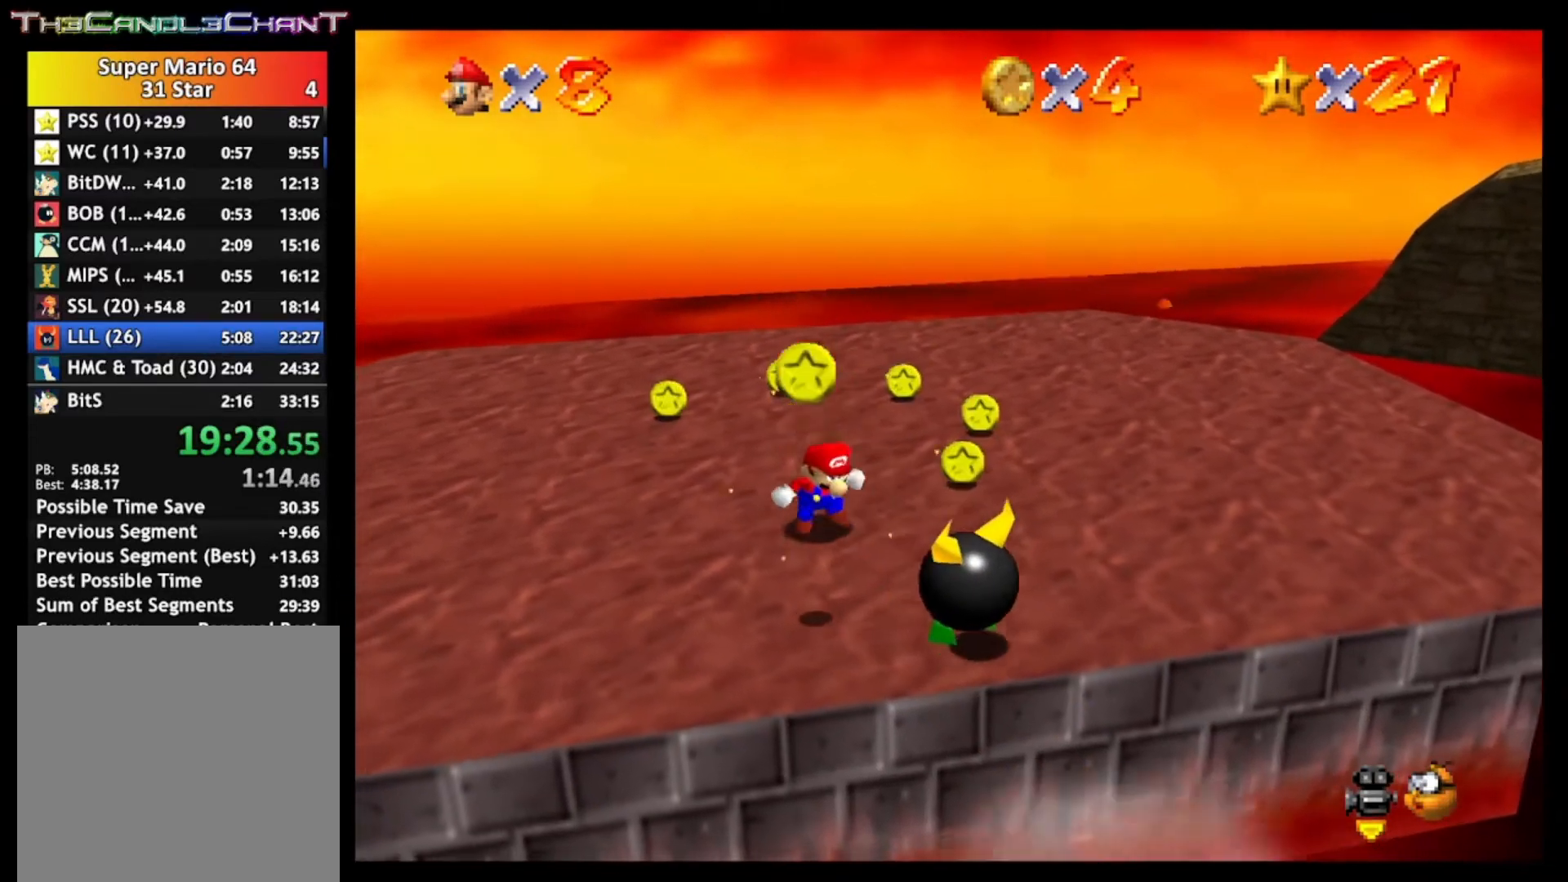
{"buttons": [], "left_stick": "down", "right_stick": "center", "events": [[33, "A", "up"], [33, "X", "up"], [100, "A", "down"], [100, "X", "down"], [200, "A", "up"], [200, "X", "up"], [267, "A", "down"], [267, "X", "down"], [367, "A", "up"], [367, "X", "up"]]}
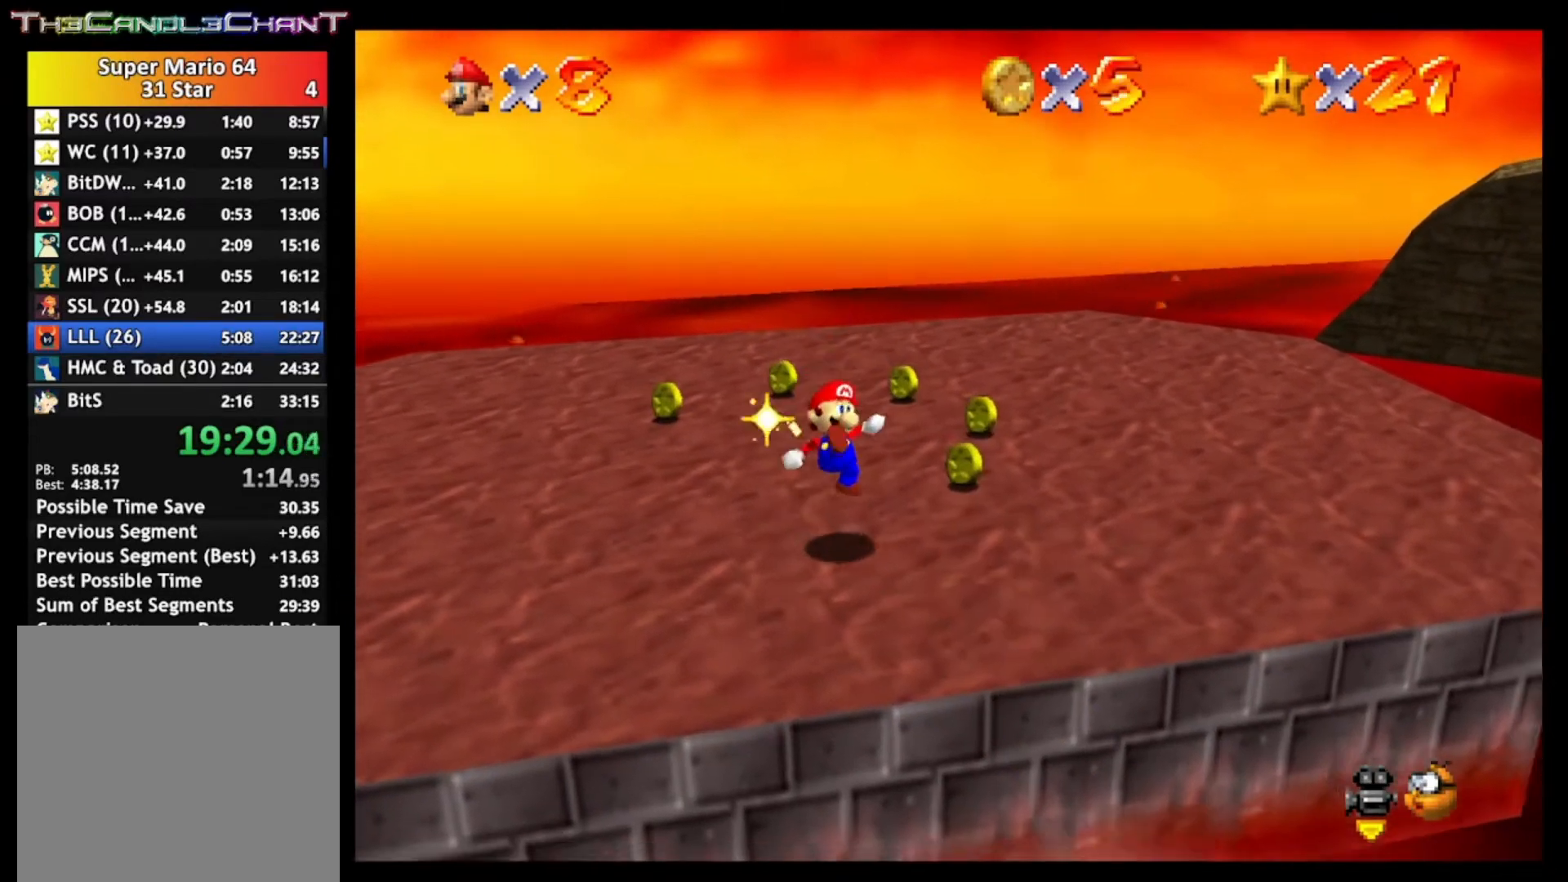
{"buttons": [], "left_stick": "down", "right_stick": "center", "events": [[67, "left_stick", "center"], [500, "left_stick", "down"]]}
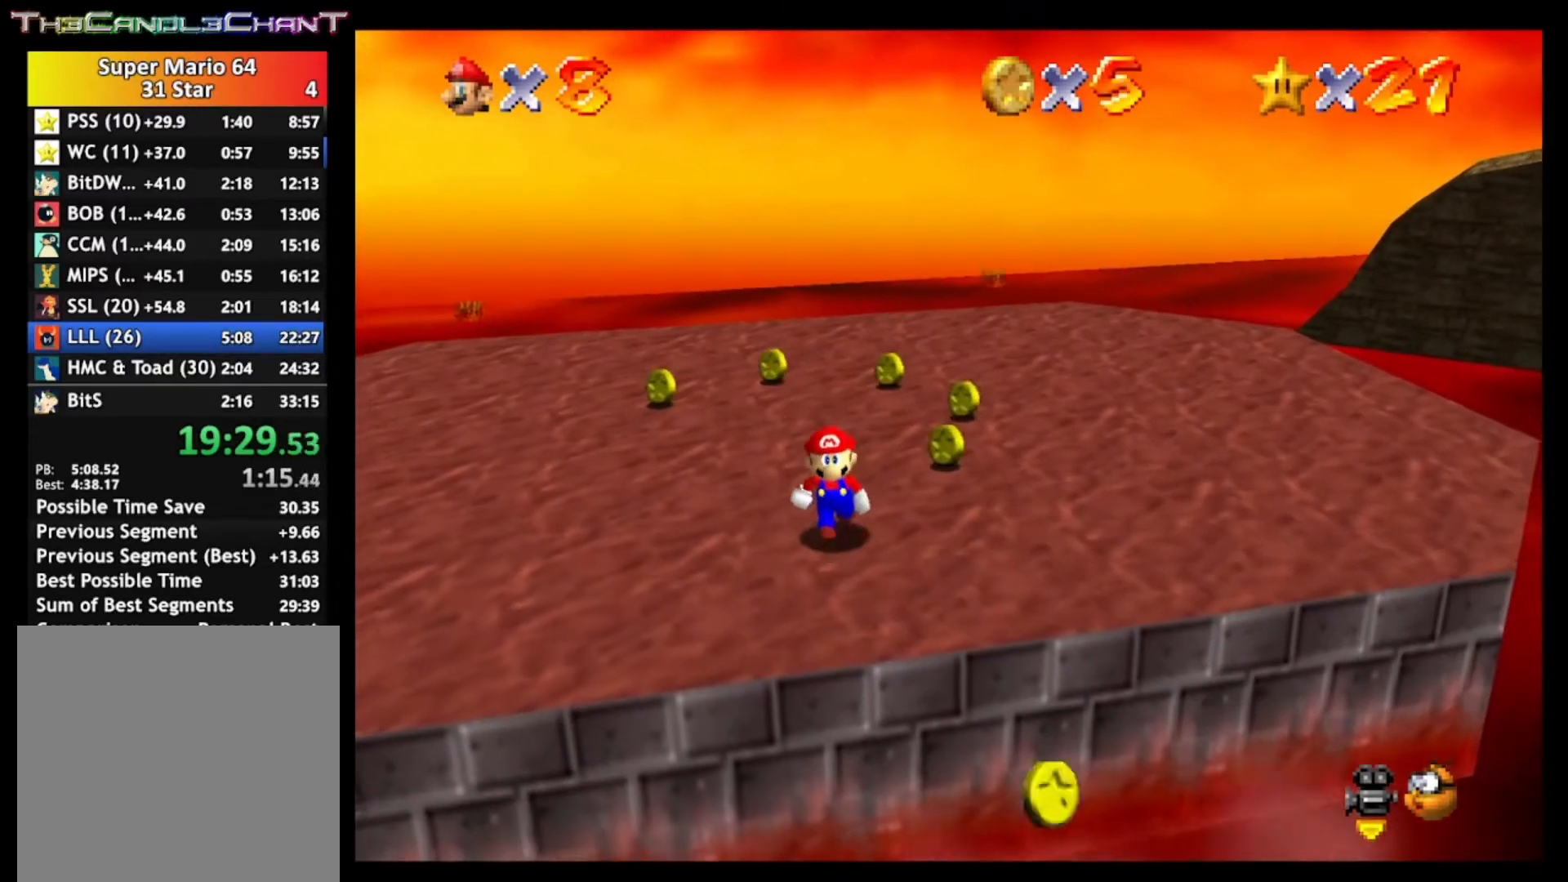
{"buttons": [], "left_stick": "center", "right_stick": "center", "events": [[133, "left_stick", "center"]]}
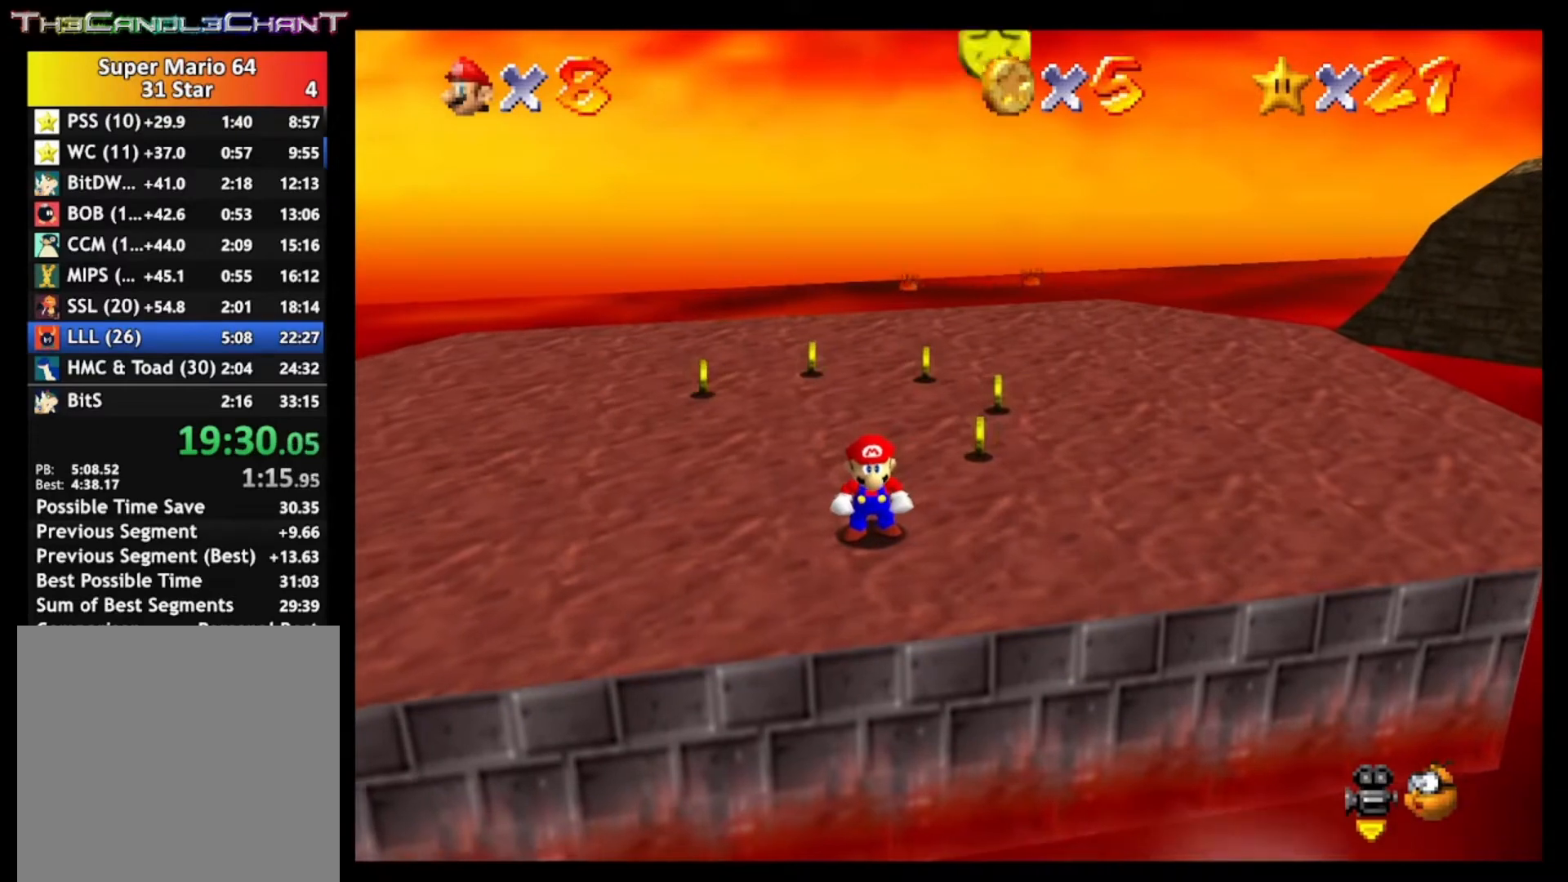
{"buttons": [], "left_stick": "center", "right_stick": "center", "events": []}
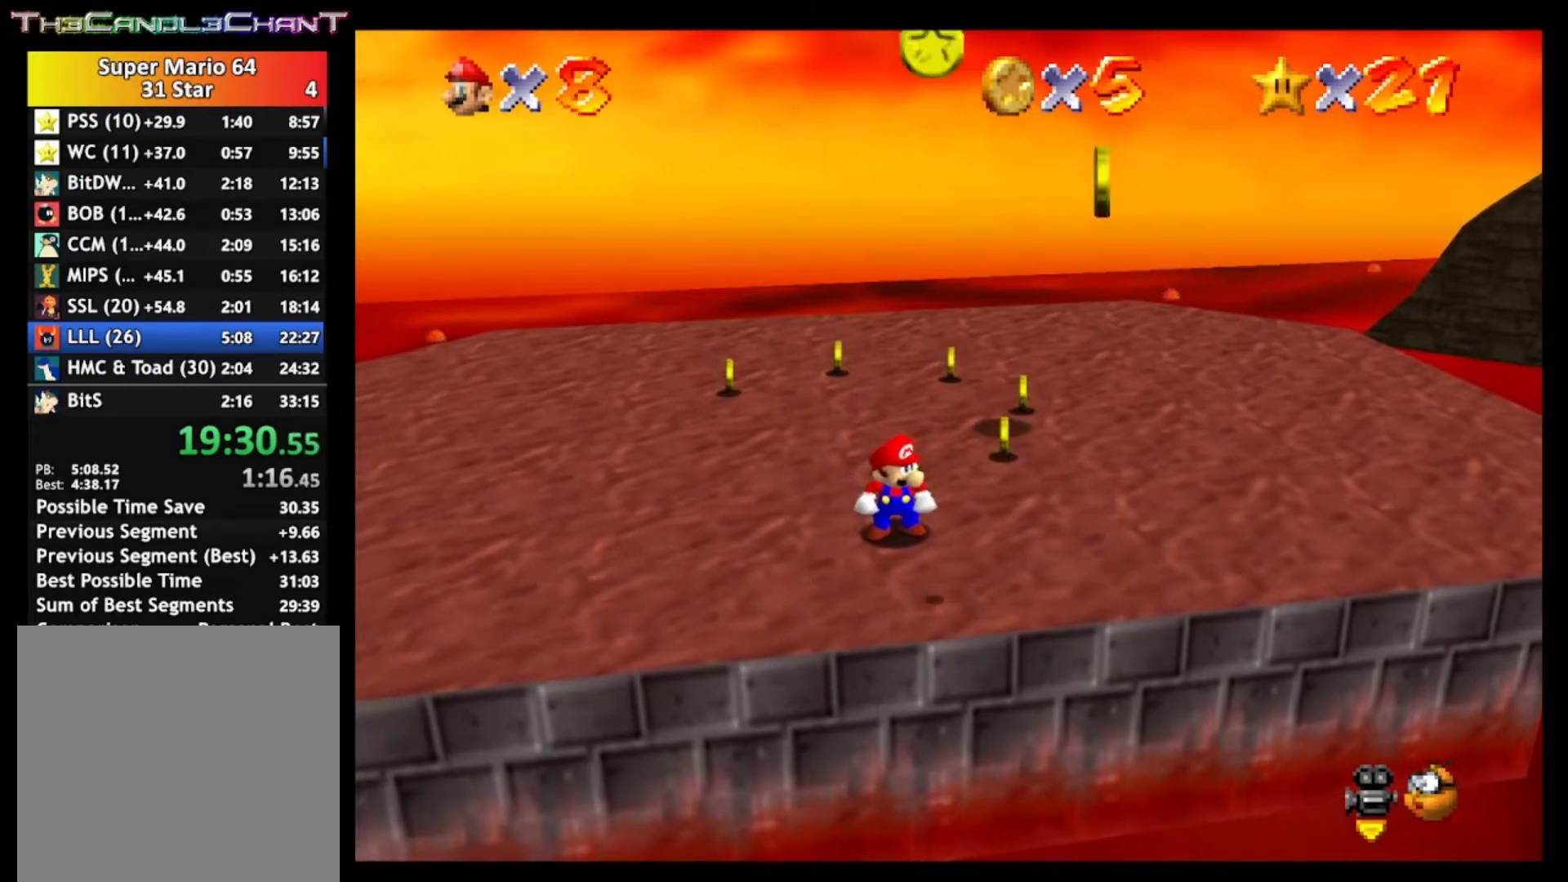
{"buttons": [], "left_stick": "center", "right_stick": "center", "events": []}
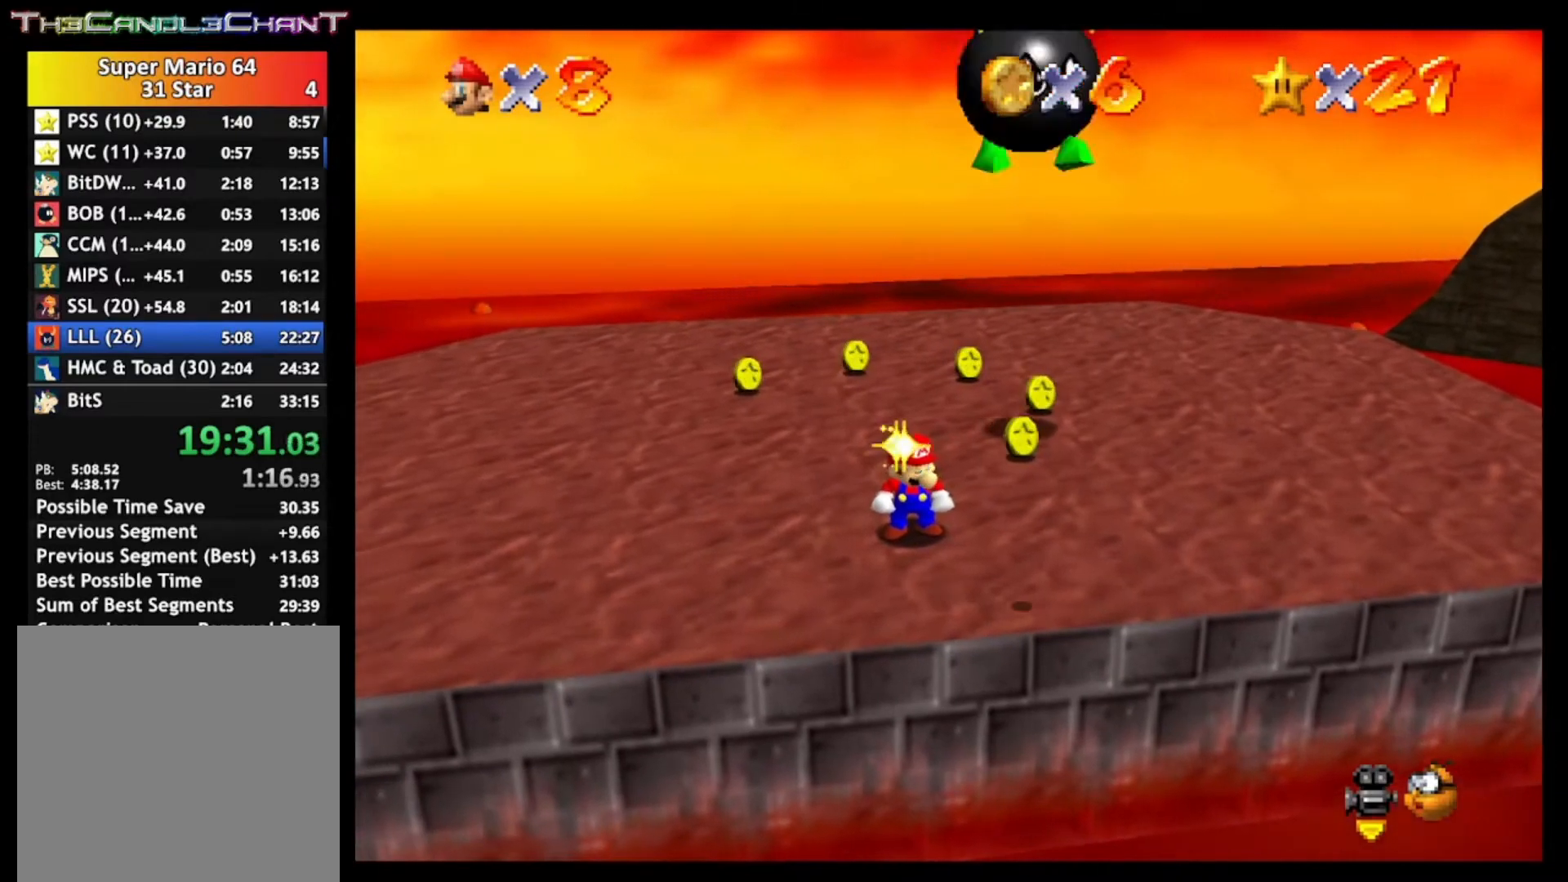
{"buttons": [], "left_stick": "center", "right_stick": "center", "events": [[367, "A", "down"], [500, "A", "up"]]}
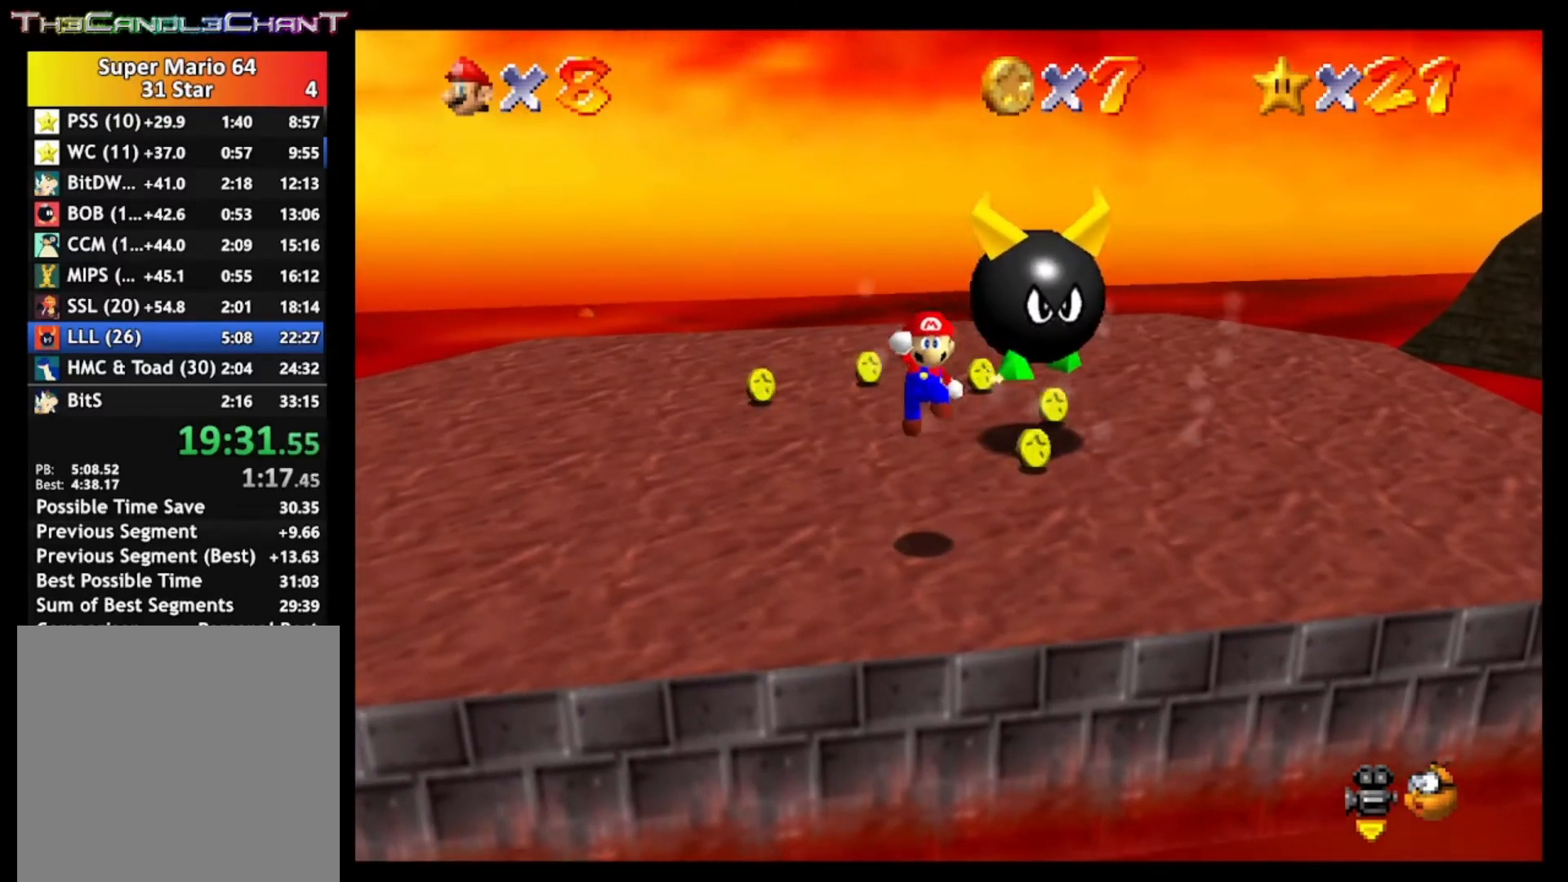
{"buttons": ["A"], "left_stick": "center", "right_stick": "center", "events": [[33, "left_stick", "down"], [200, "left_stick", "center"], [500, "A", "down"]]}
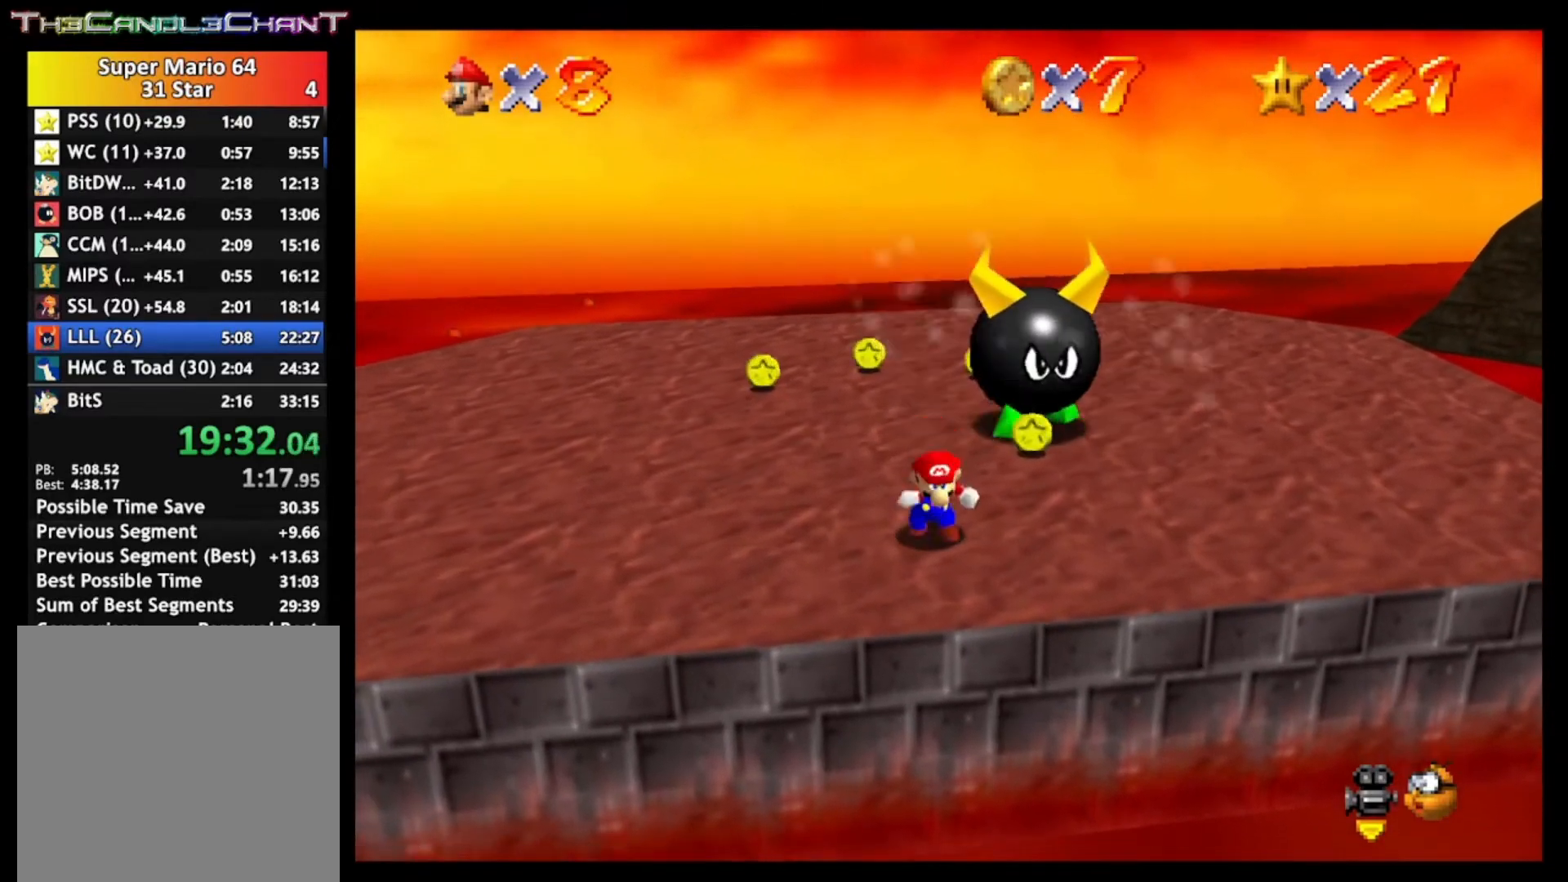
{"buttons": [], "left_stick": "down", "right_stick": "center", "events": [[467, "A", "up"], [467, "left_stick", "down"]]}
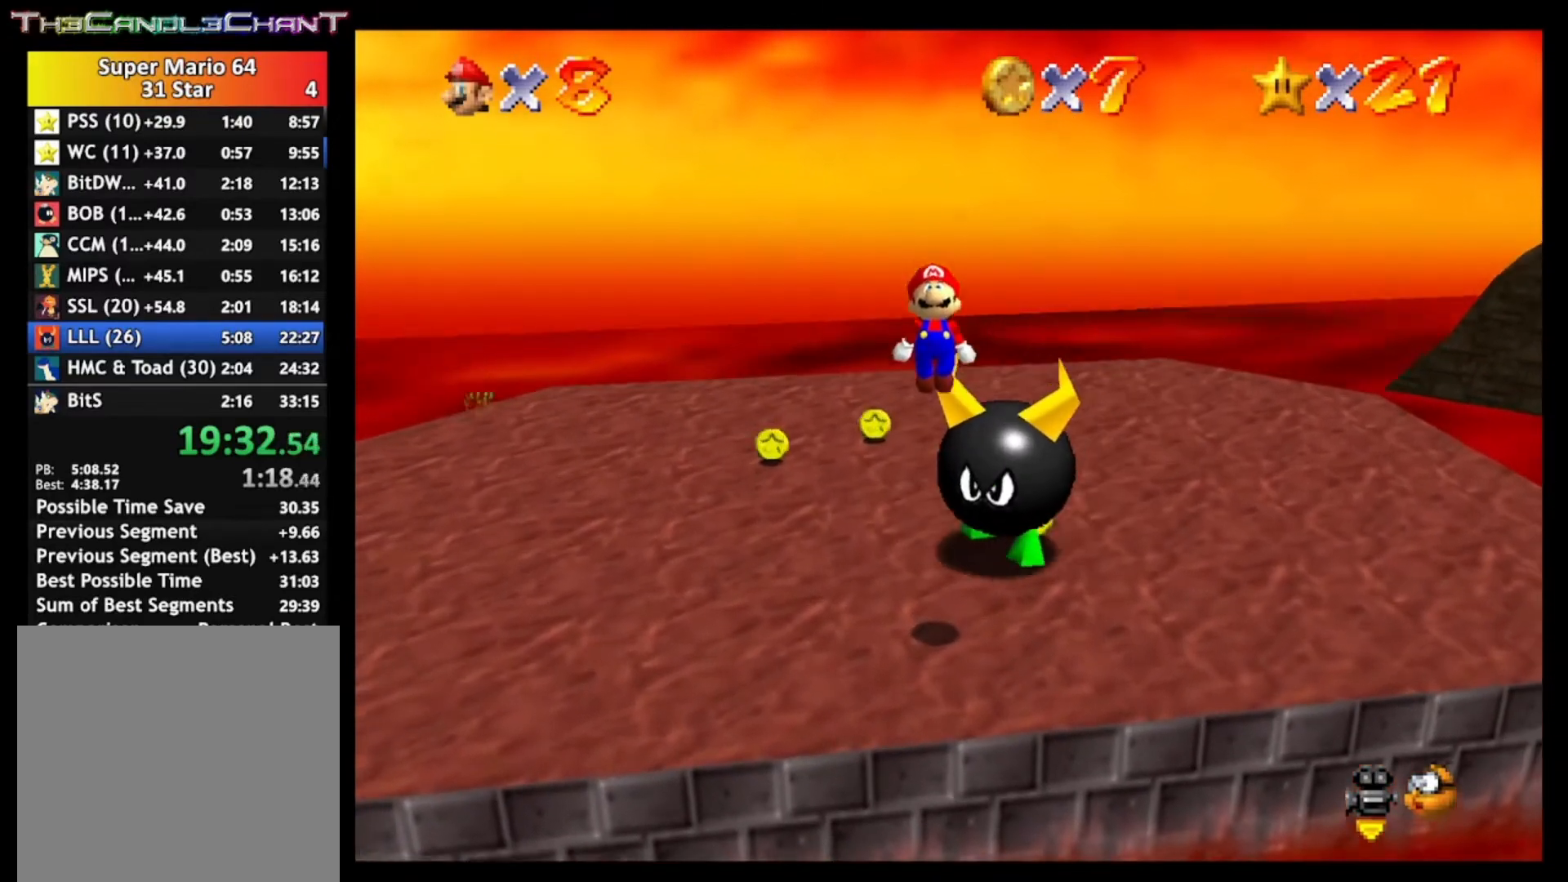
{"buttons": [], "left_stick": "center", "right_stick": "center", "events": [[133, "left_stick", "center"], [233, "A", "down"], [233, "X", "down"], [333, "A", "up"], [333, "X", "up"], [333, "left_stick", "down"], [400, "A", "down"], [400, "X", "down"], [467, "X", "up"], [500, "A", "up"], [500, "left_stick", "center"]]}
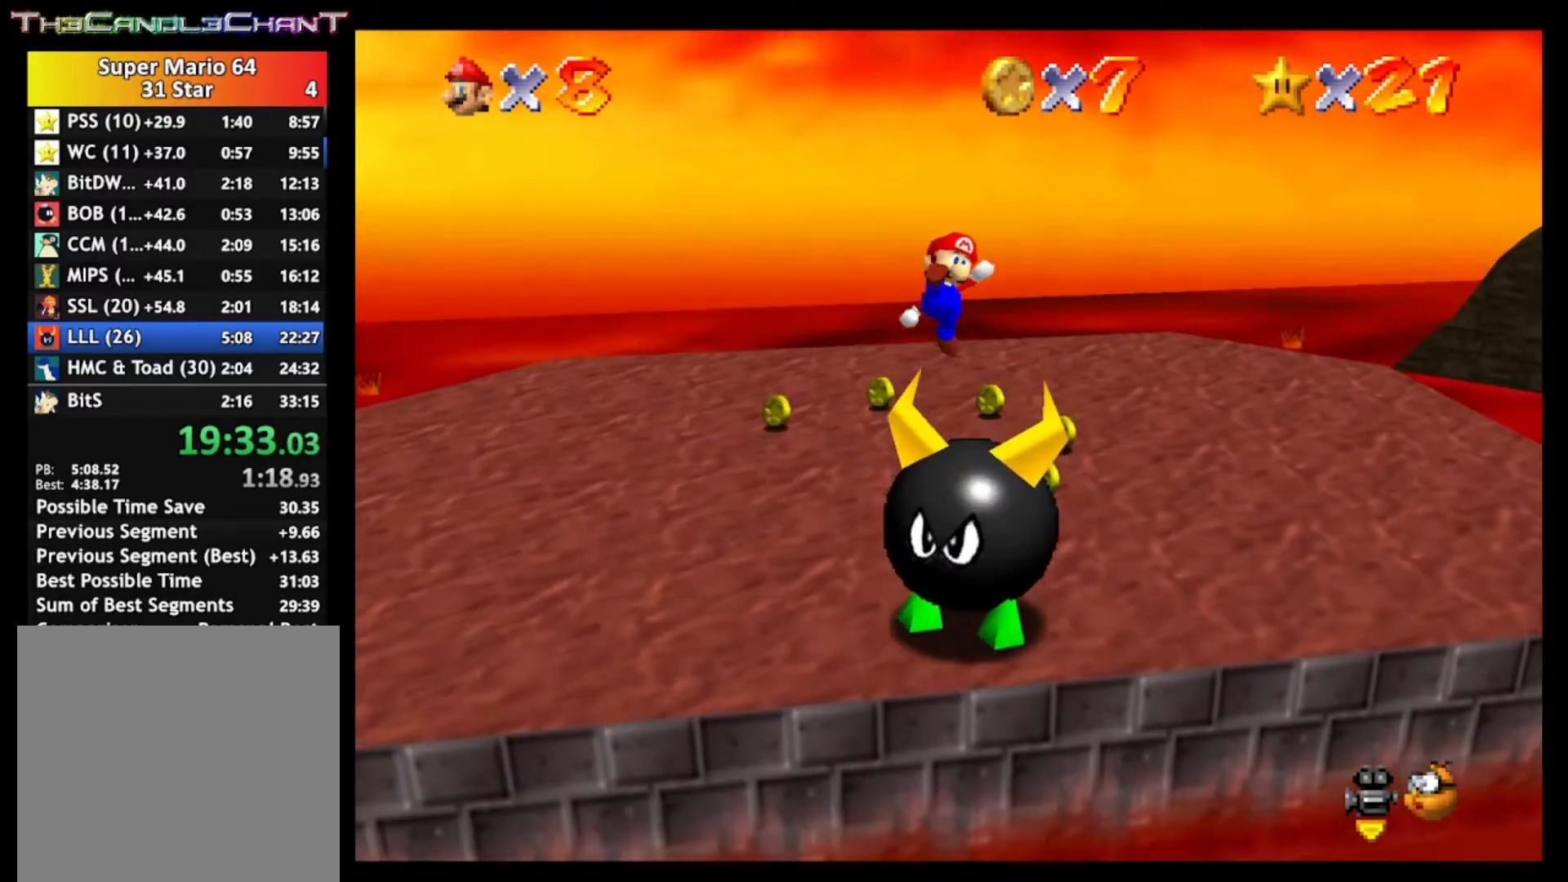
{"buttons": [], "left_stick": "down", "right_stick": "center", "events": [[33, "A", "down"], [67, "X", "down"], [67, "left_stick", "up"], [133, "X", "up"], [167, "A", "up"], [233, "A", "down"], [233, "X", "down"], [267, "left_stick", "down"], [333, "A", "up"], [333, "X", "up"], [400, "A", "down"], [400, "X", "down"], [500, "A", "up"], [500, "X", "up"]]}
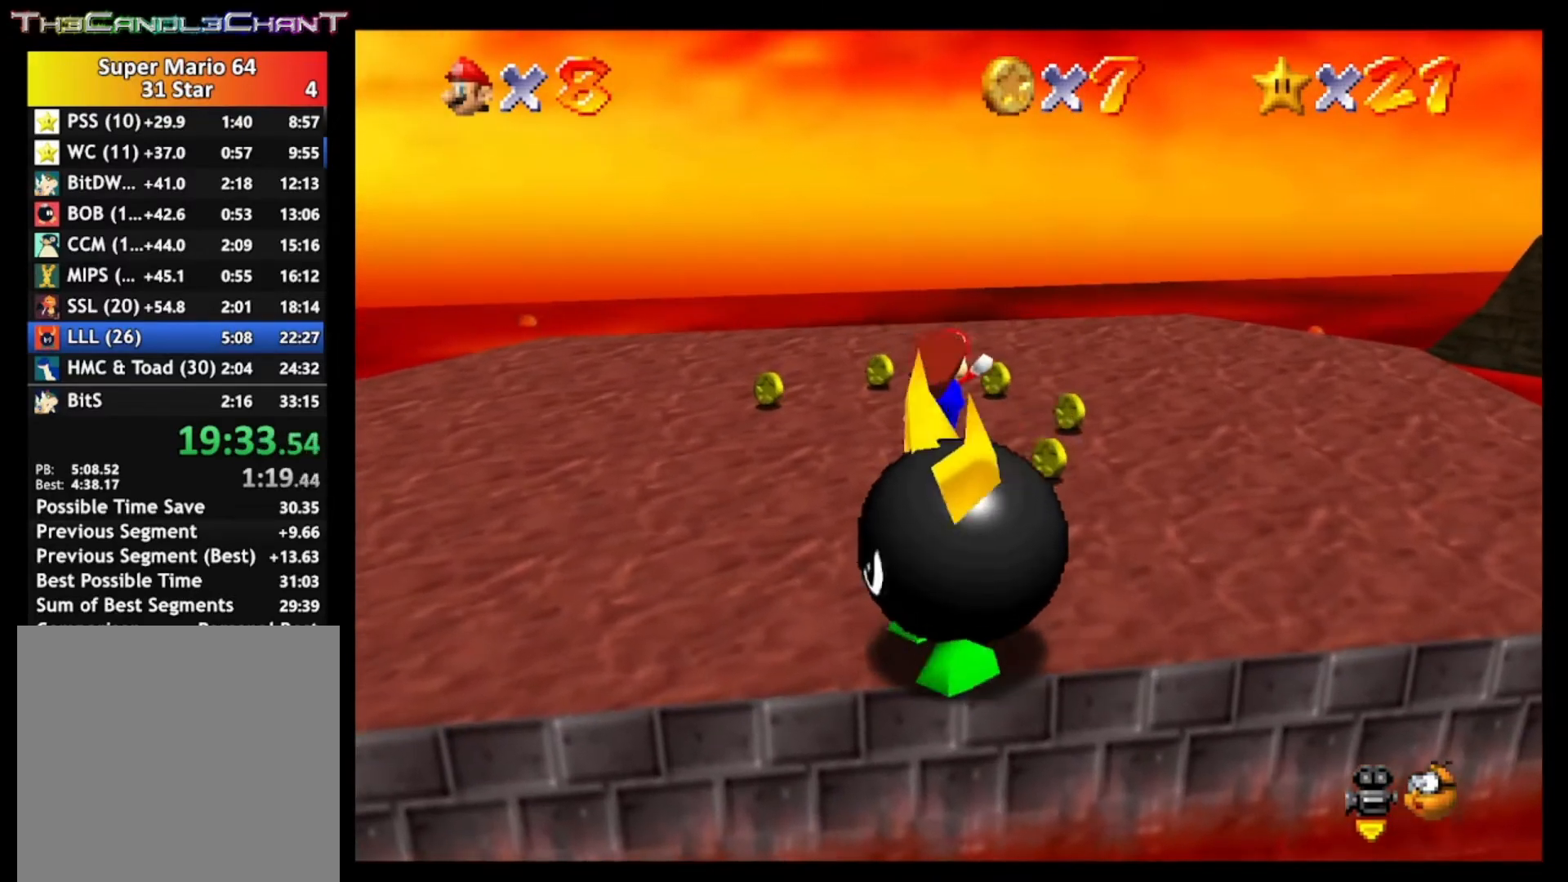
{"buttons": ["A", "X"], "left_stick": "down", "right_stick": "center", "events": [[67, "A", "down"], [67, "X", "down"], [133, "A", "up"], [133, "X", "up"], [200, "A", "down"], [233, "X", "down"], [300, "A", "up"], [300, "X", "up"], [367, "A", "down"], [367, "X", "down"], [433, "X", "up"], [467, "A", "up"], [500, "A", "down"], [500, "X", "down"]]}
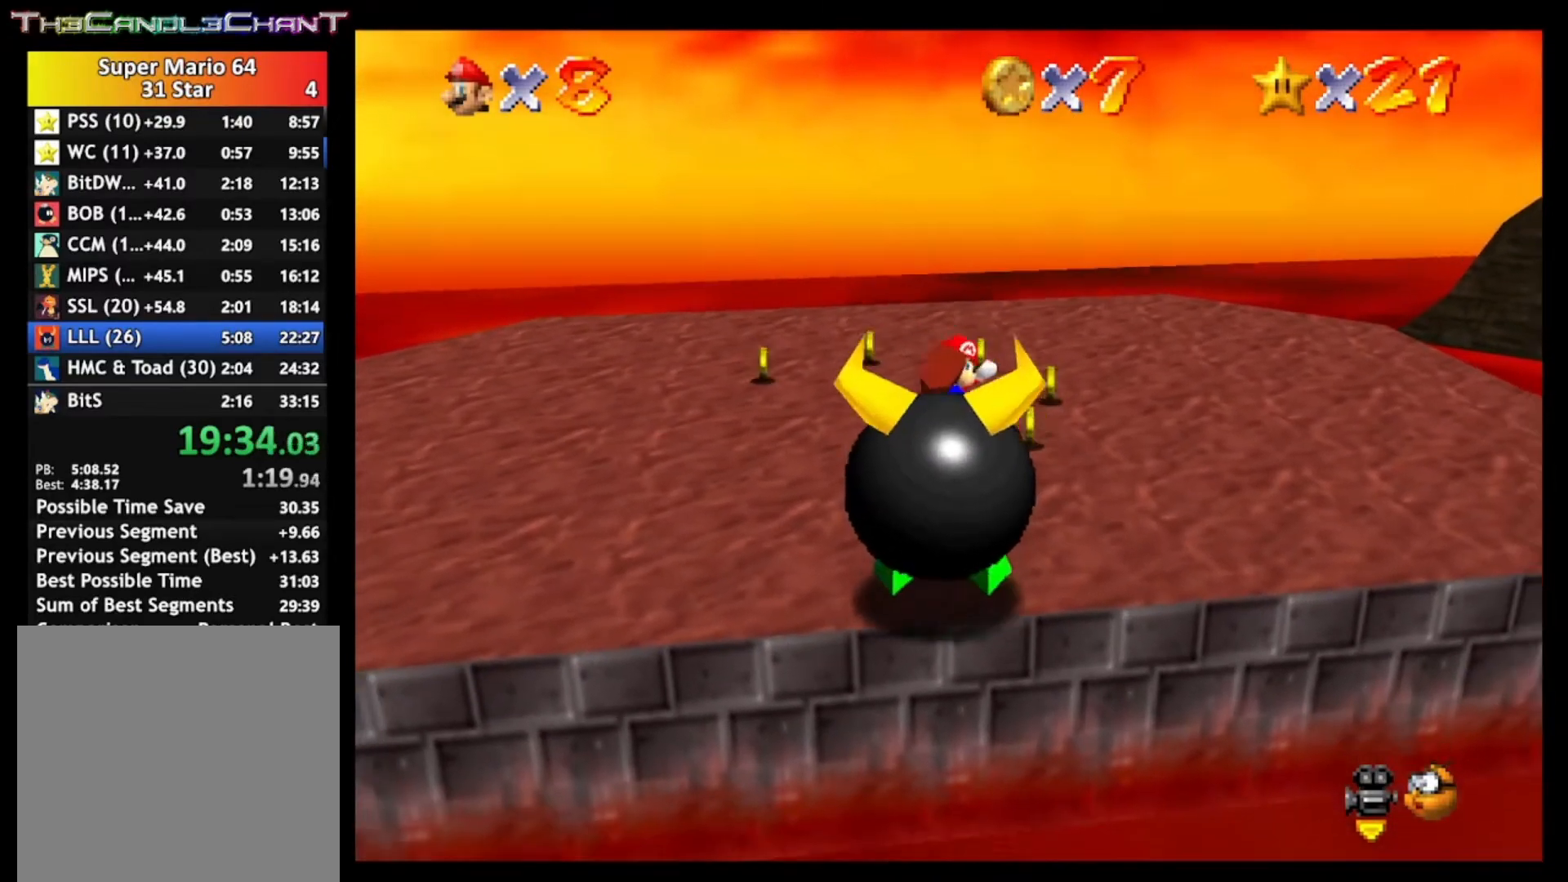
{"buttons": [], "left_stick": "center", "right_stick": "center", "events": [[100, "A", "up"], [100, "X", "up"], [167, "A", "down"], [167, "X", "down"], [267, "A", "up"], [267, "X", "up"], [433, "left_stick", "center"]]}
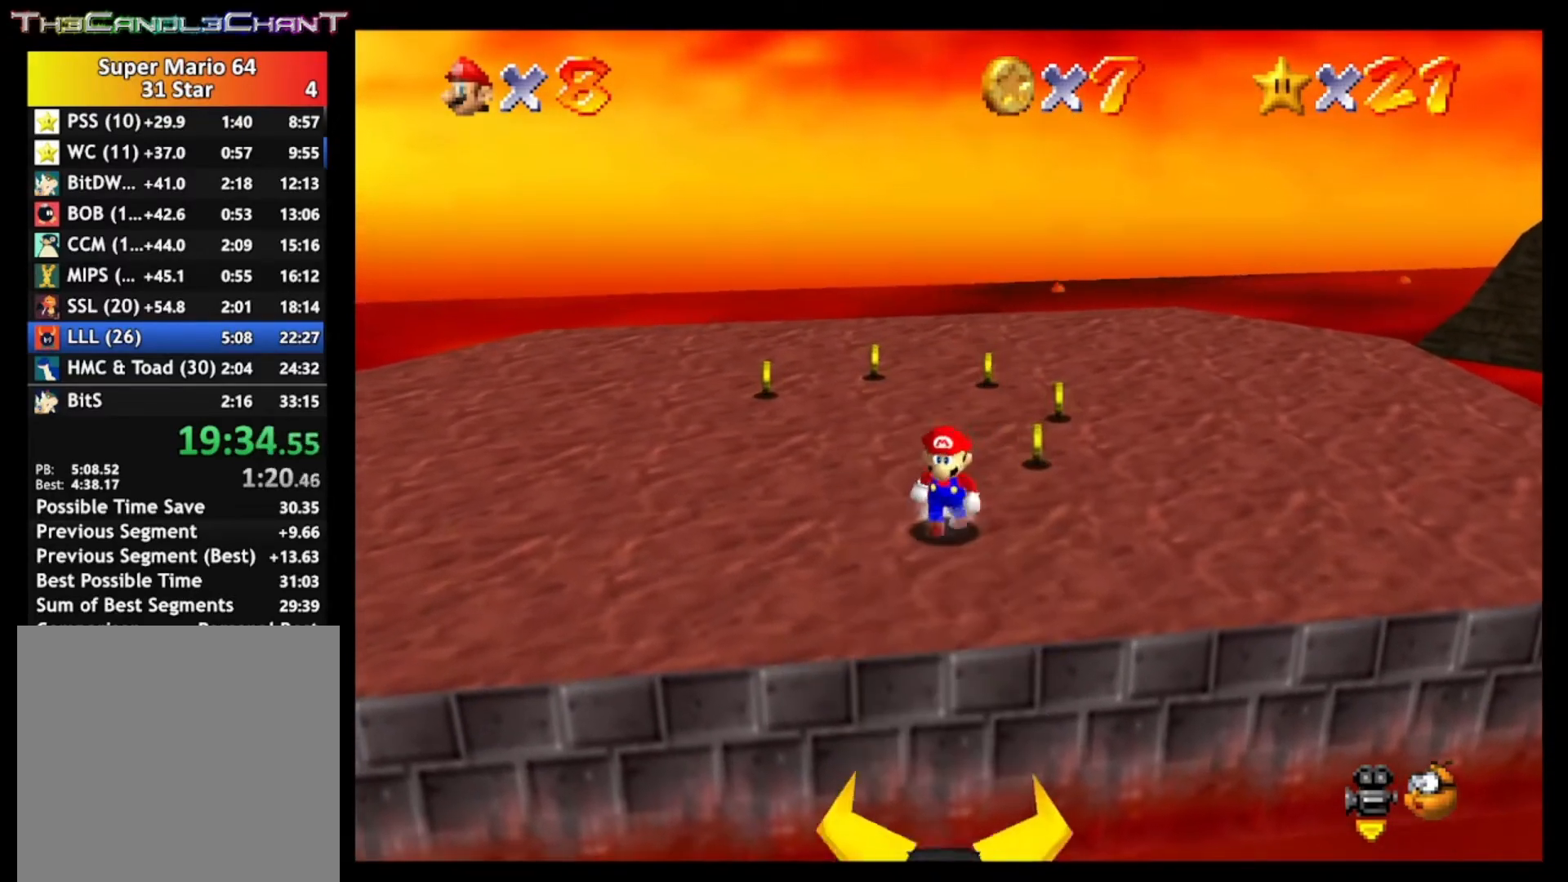
{"buttons": [], "left_stick": "up-left", "right_stick": "center", "events": [[33, "left_stick", "up-left"]]}
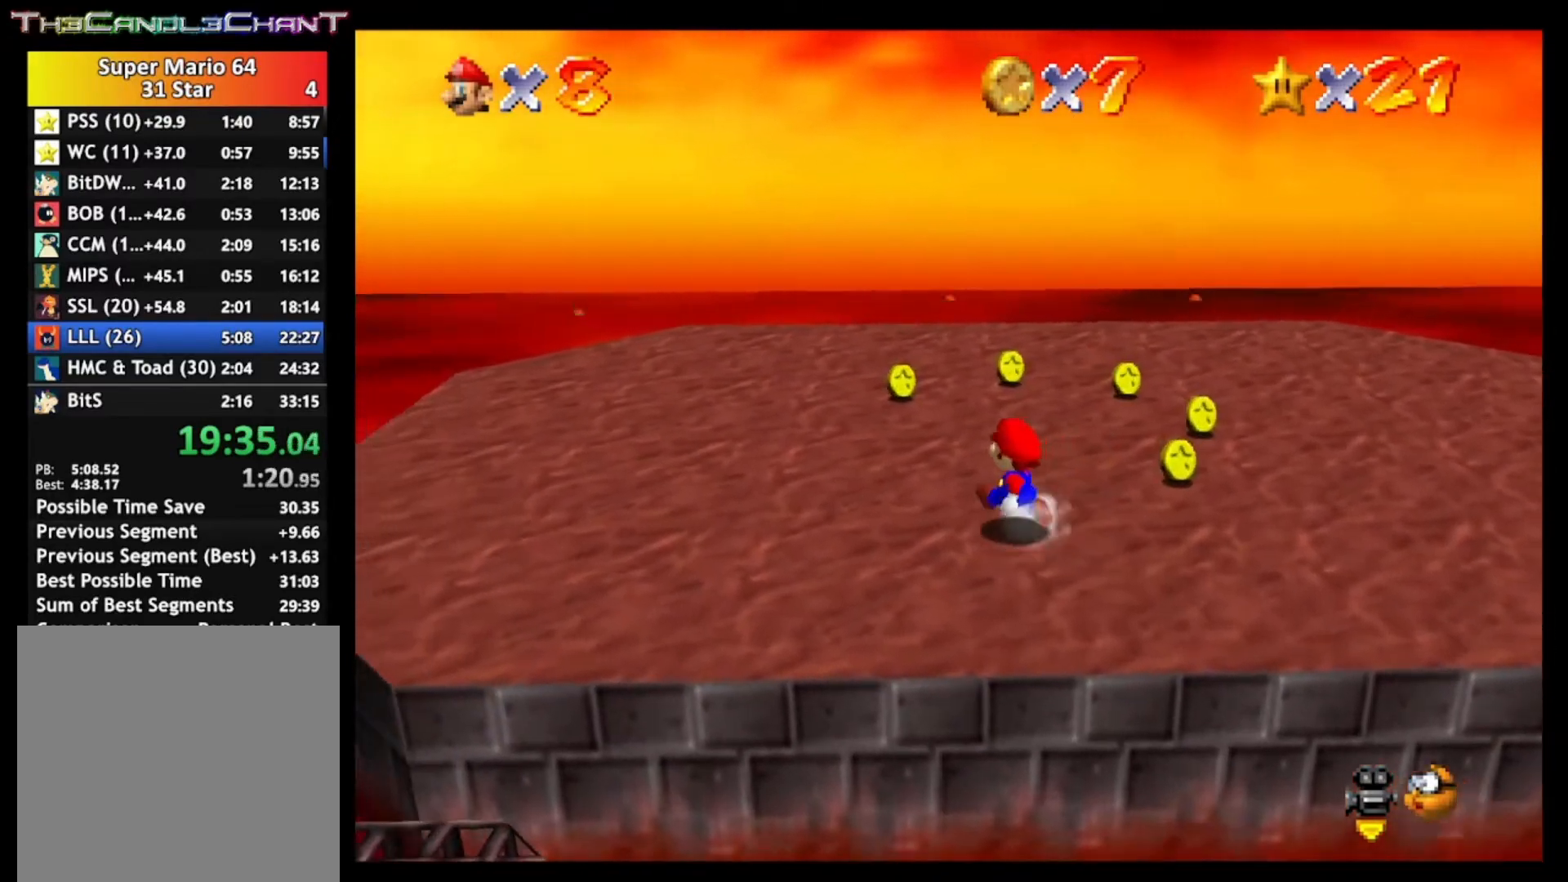
{"buttons": [], "left_stick": "up-left", "right_stick": "center", "events": []}
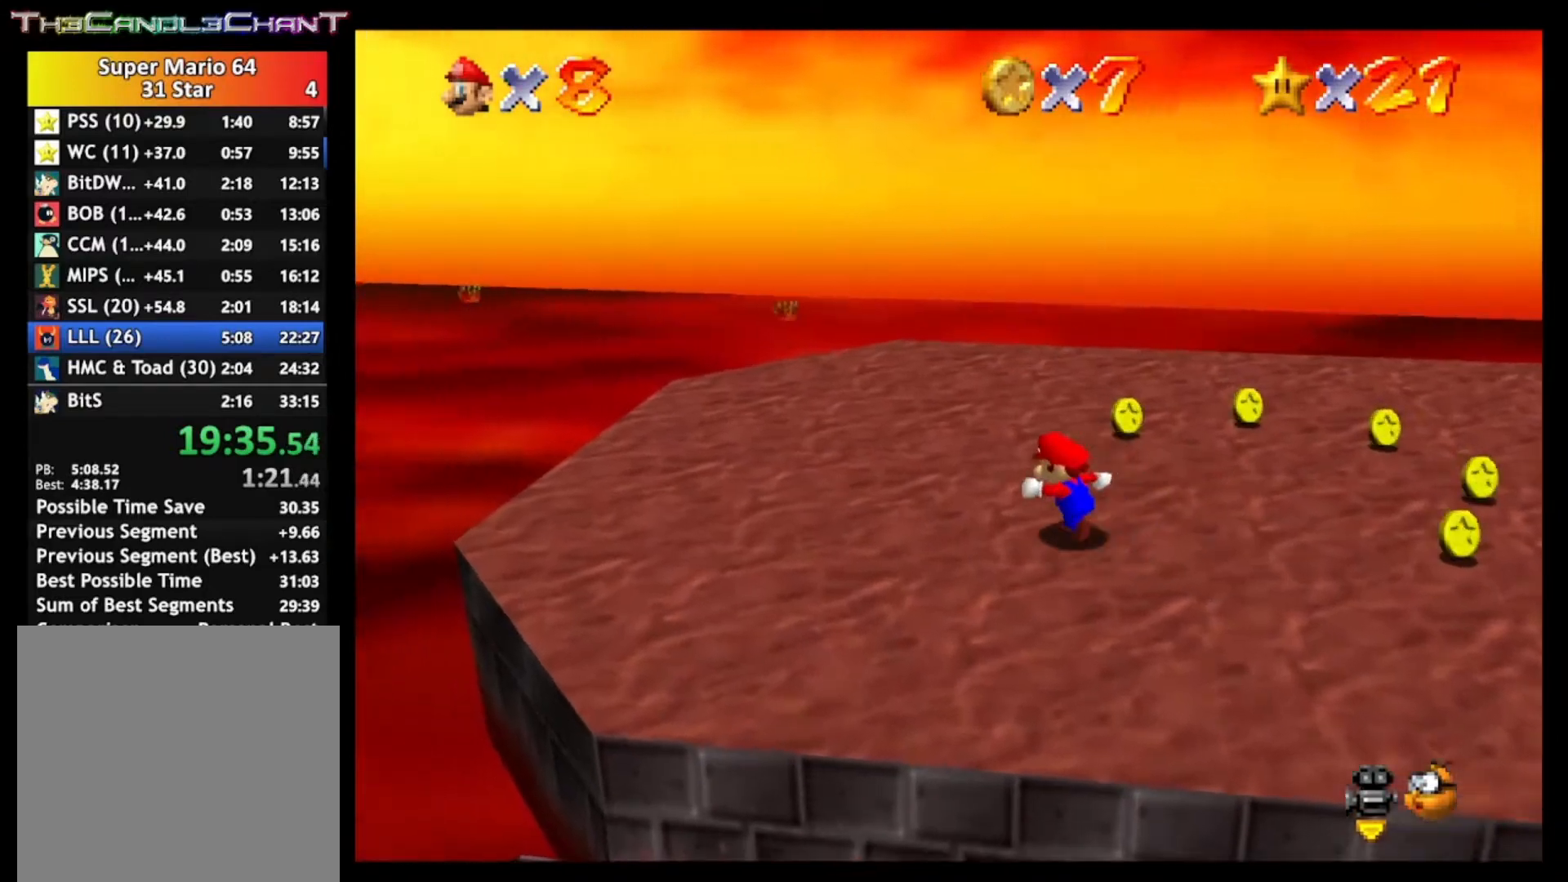
{"buttons": [], "left_stick": "up-left", "right_stick": "center", "events": []}
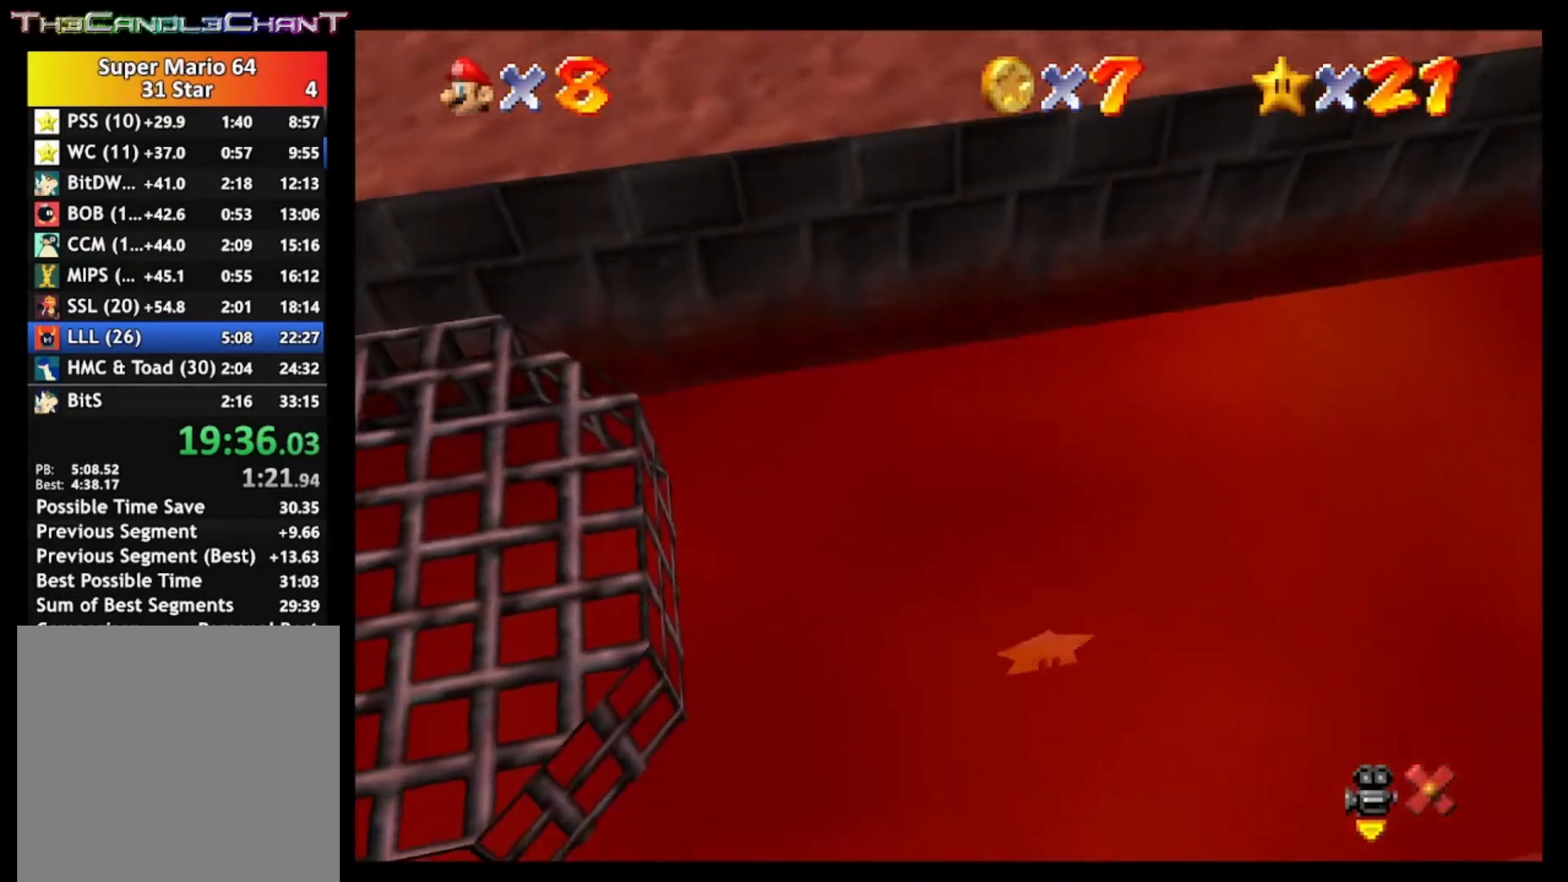
{"buttons": [], "left_stick": "left", "right_stick": "center", "events": [[133, "left_stick", "left"]]}
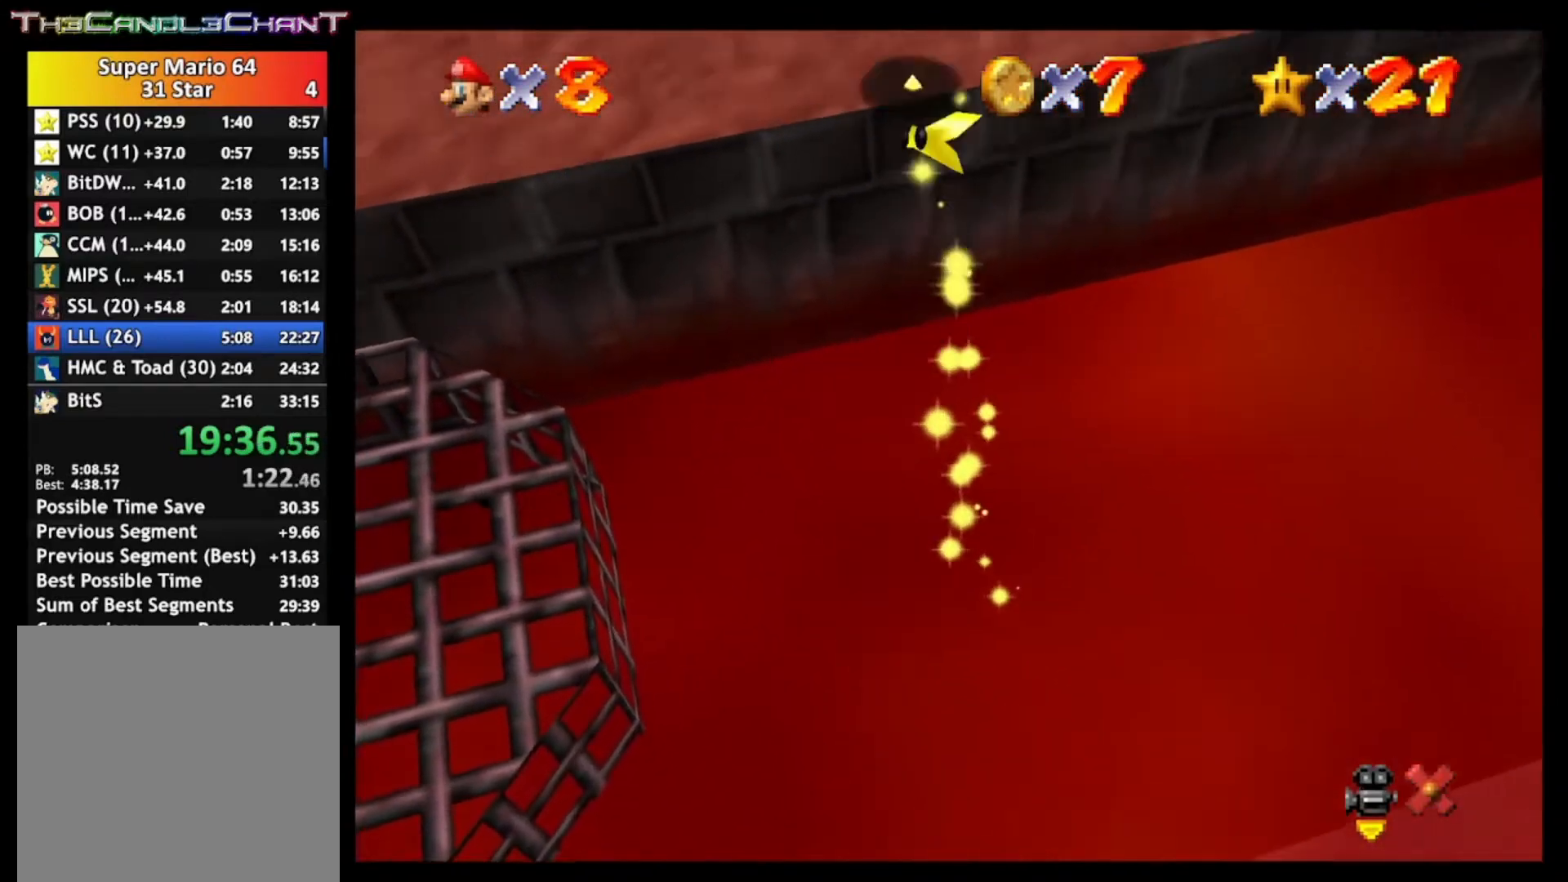
{"buttons": [], "left_stick": "left", "right_stick": "center", "events": []}
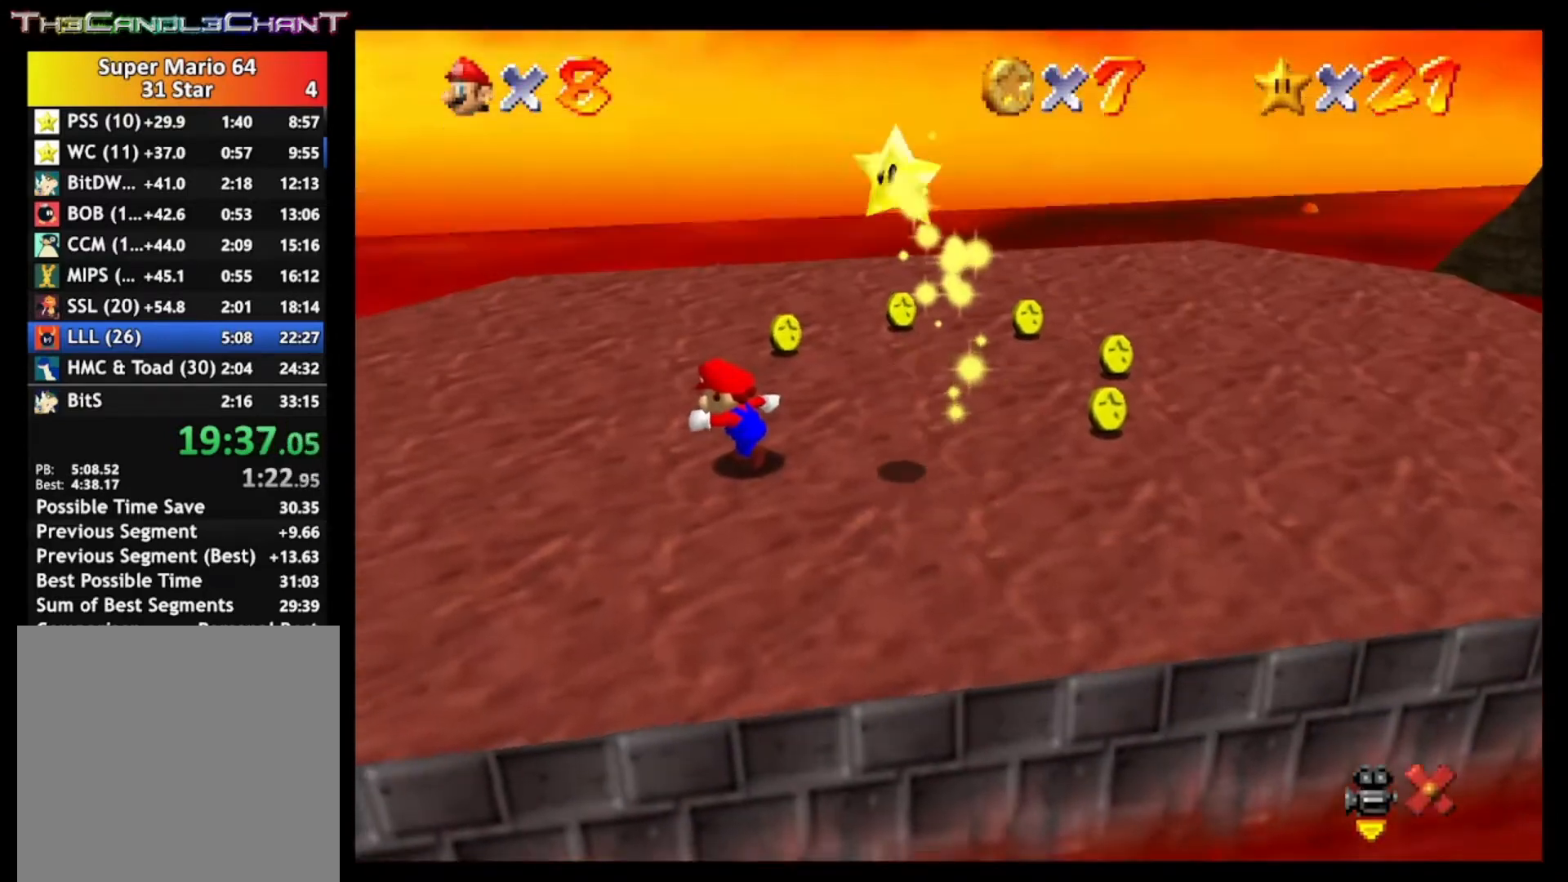
{"buttons": [], "left_stick": "center", "right_stick": "center", "events": [[67, "left_stick", "center"]]}
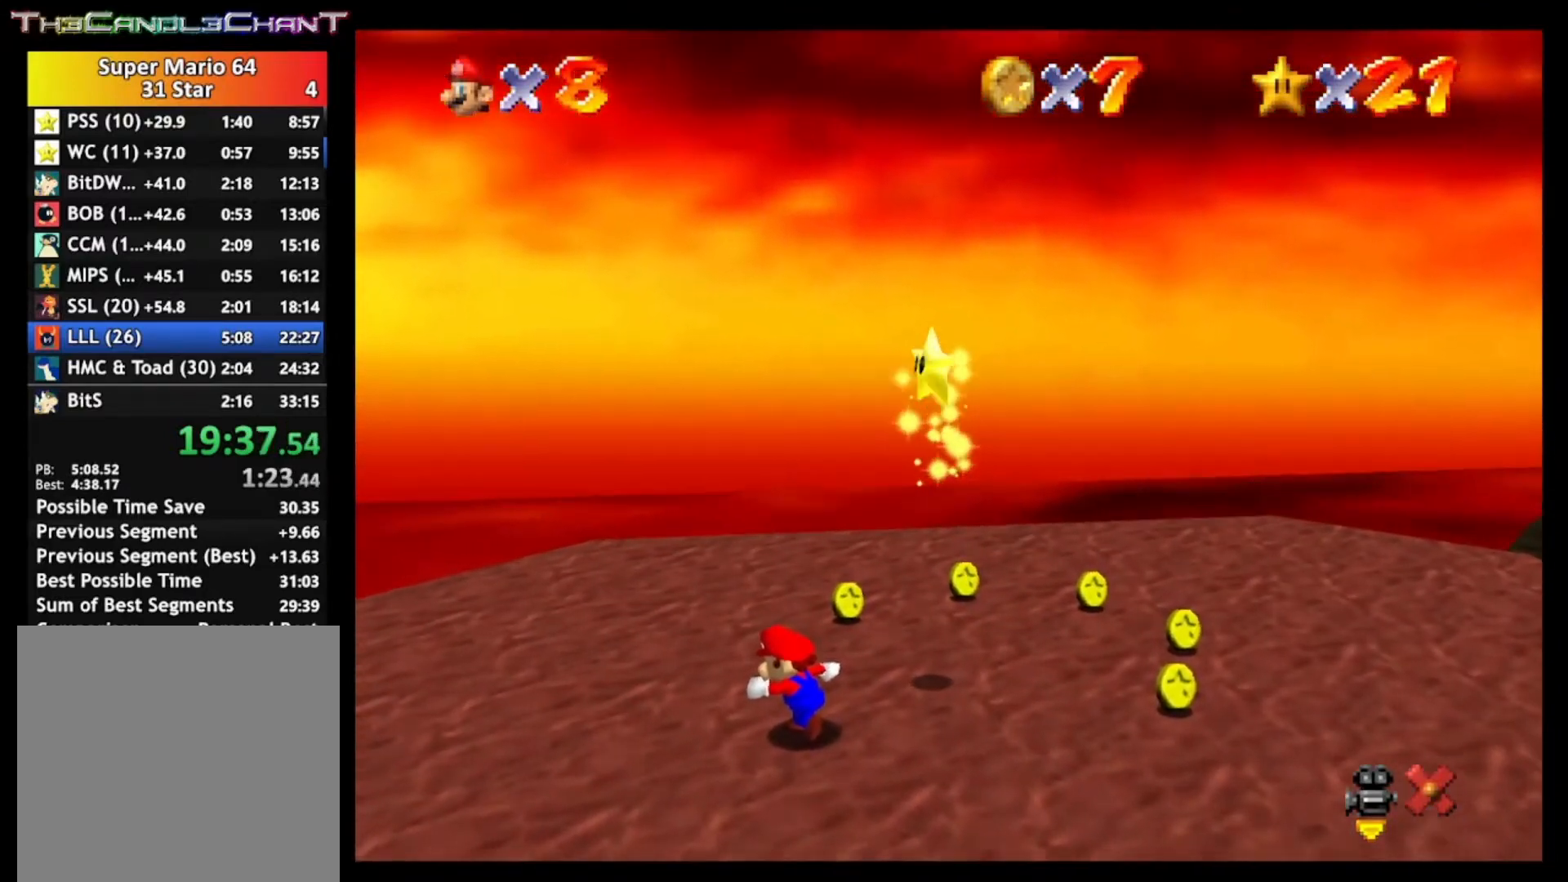
{"buttons": [], "left_stick": "center", "right_stick": "center", "events": []}
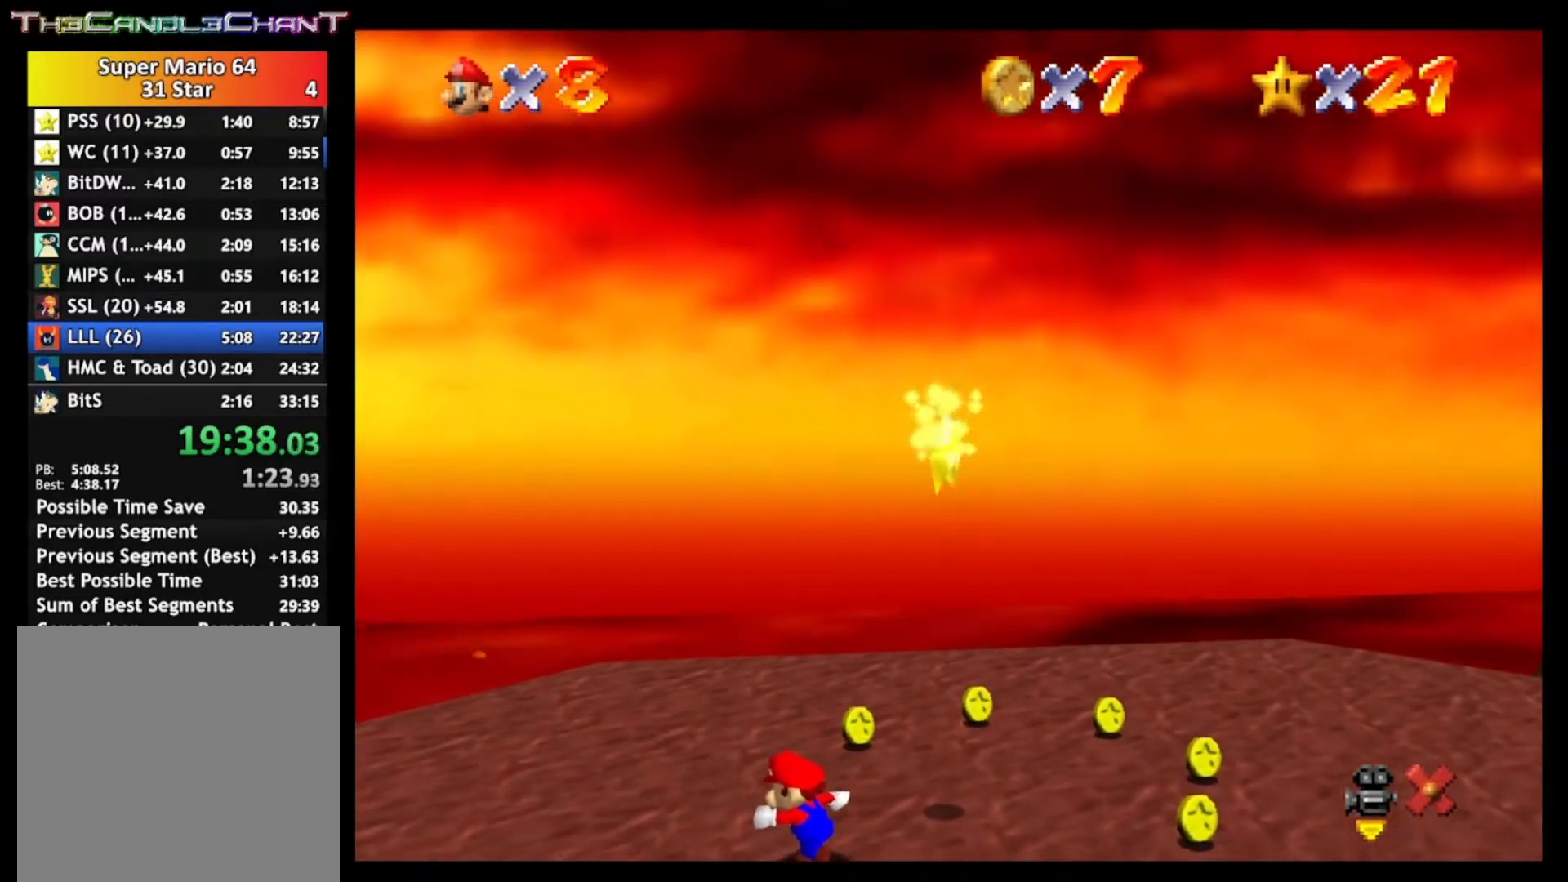
{"buttons": [], "left_stick": "up-right", "right_stick": "center", "events": [[33, "left_stick", "up-right"]]}
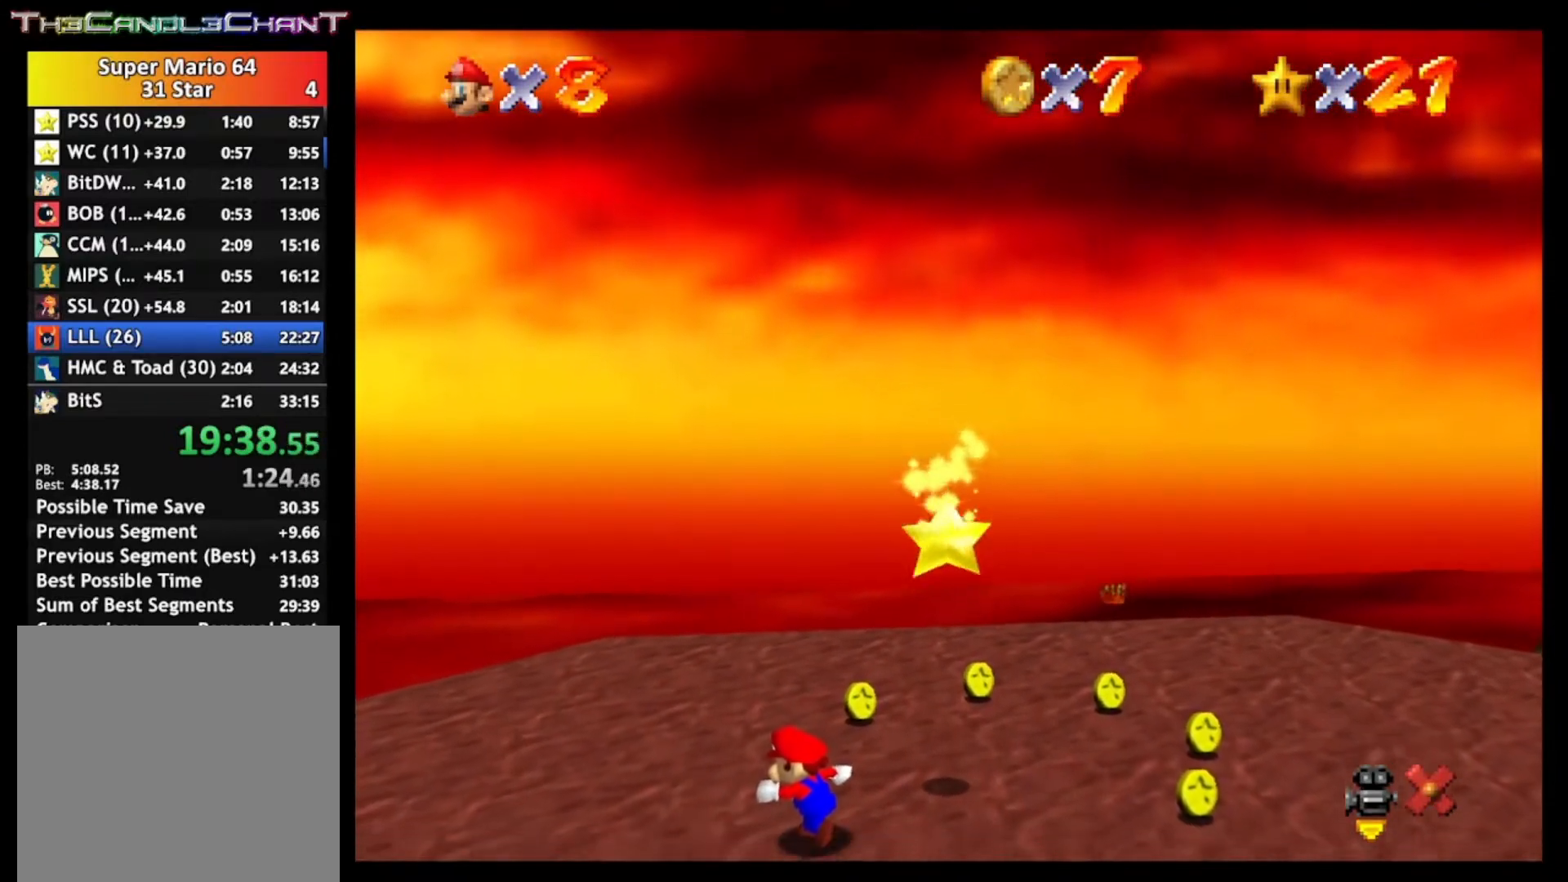
{"buttons": [], "left_stick": "up-right", "right_stick": "center", "events": []}
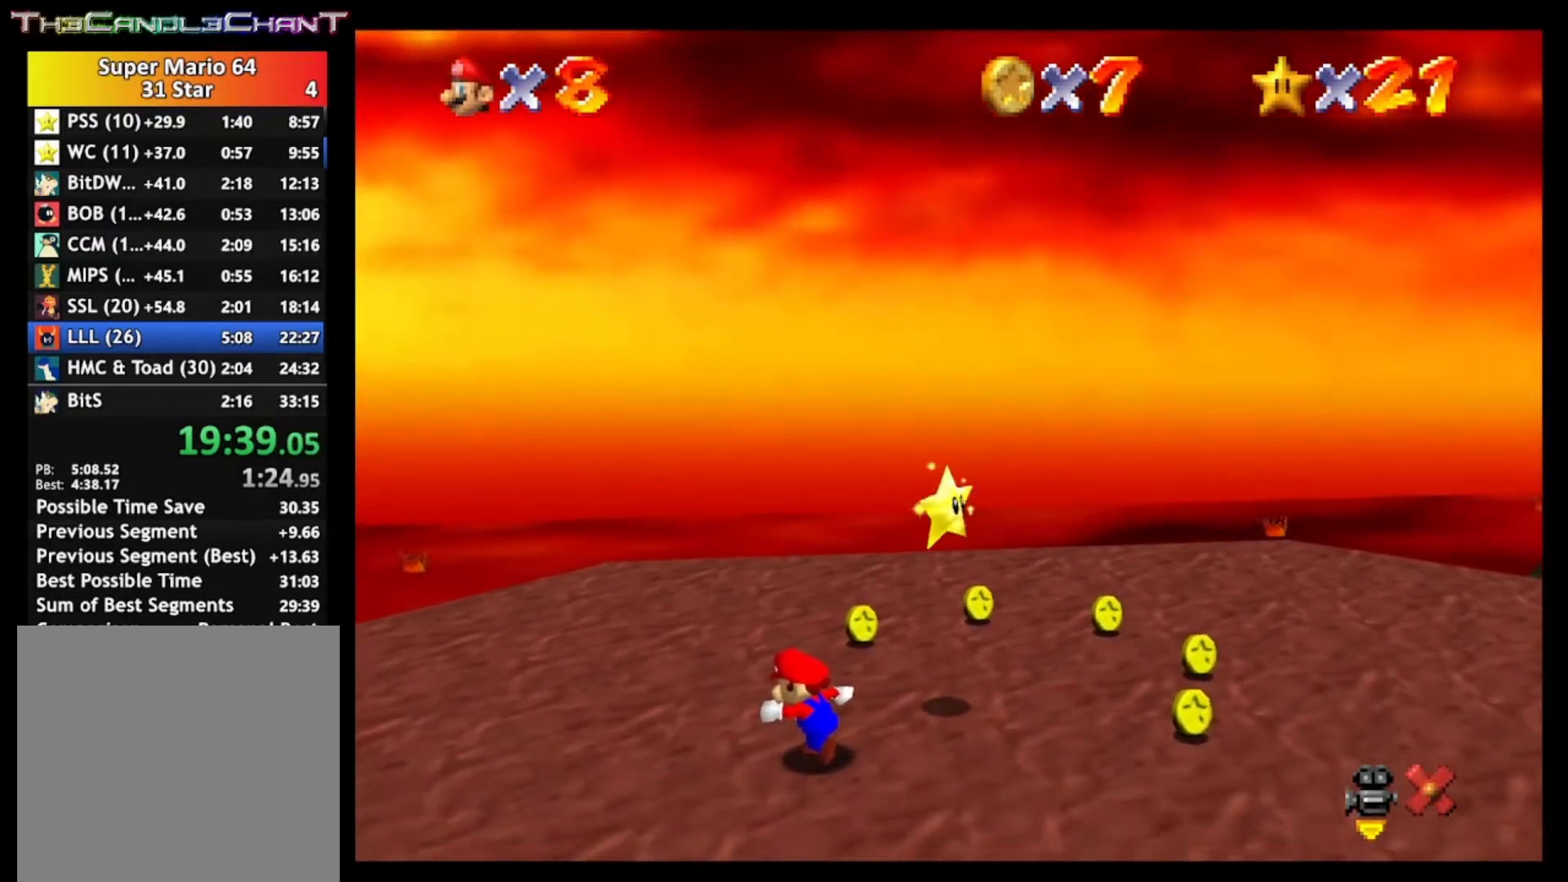
{"buttons": [], "left_stick": "up-right", "right_stick": "center", "events": []}
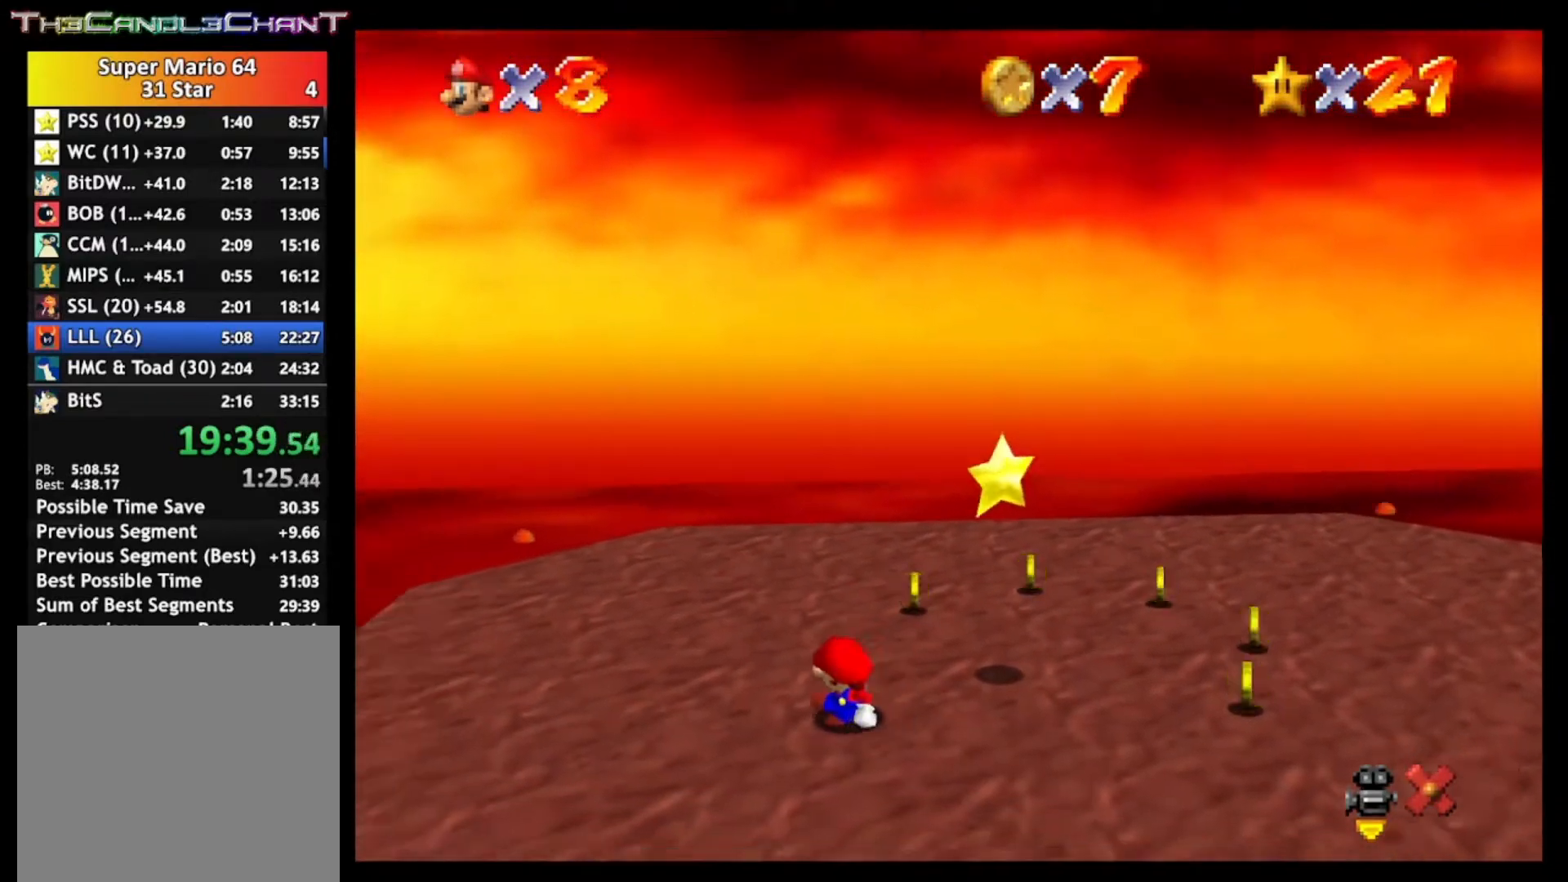
{"buttons": ["A"], "left_stick": "up-left", "right_stick": "center", "events": [[433, "A", "down"], [500, "left_stick", "up-left"]]}
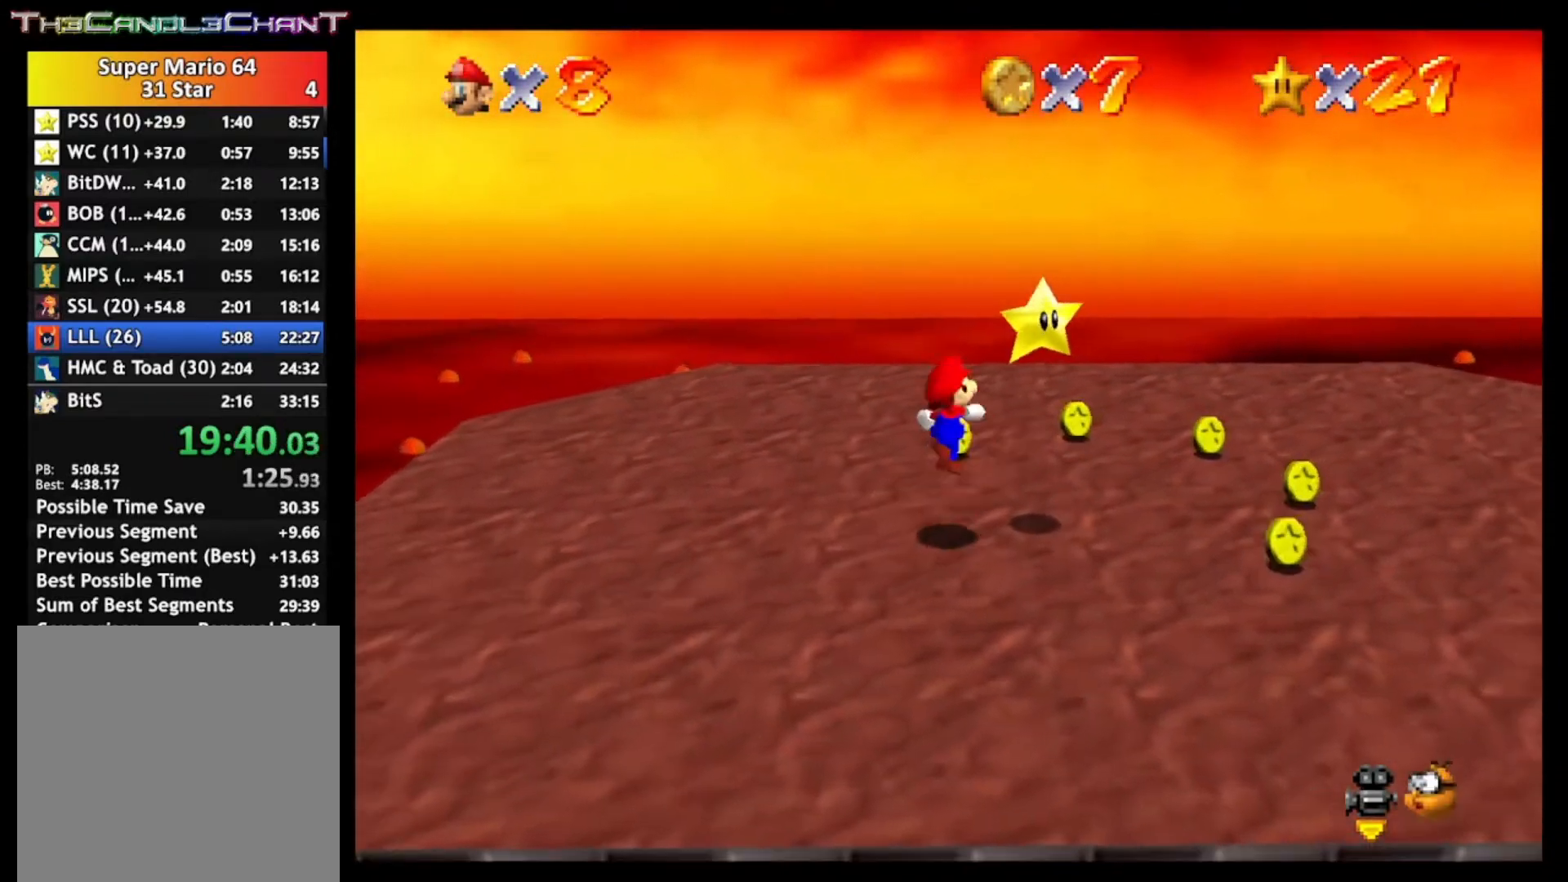
{"buttons": [], "left_stick": "down-right", "right_stick": "center", "events": [[100, "A", "up"], [167, "A", "down"], [233, "left_stick", "down-left"], [267, "A", "up"], [367, "A", "down"], [367, "left_stick", "down"], [400, "A", "up"], [467, "left_stick", "down-right"]]}
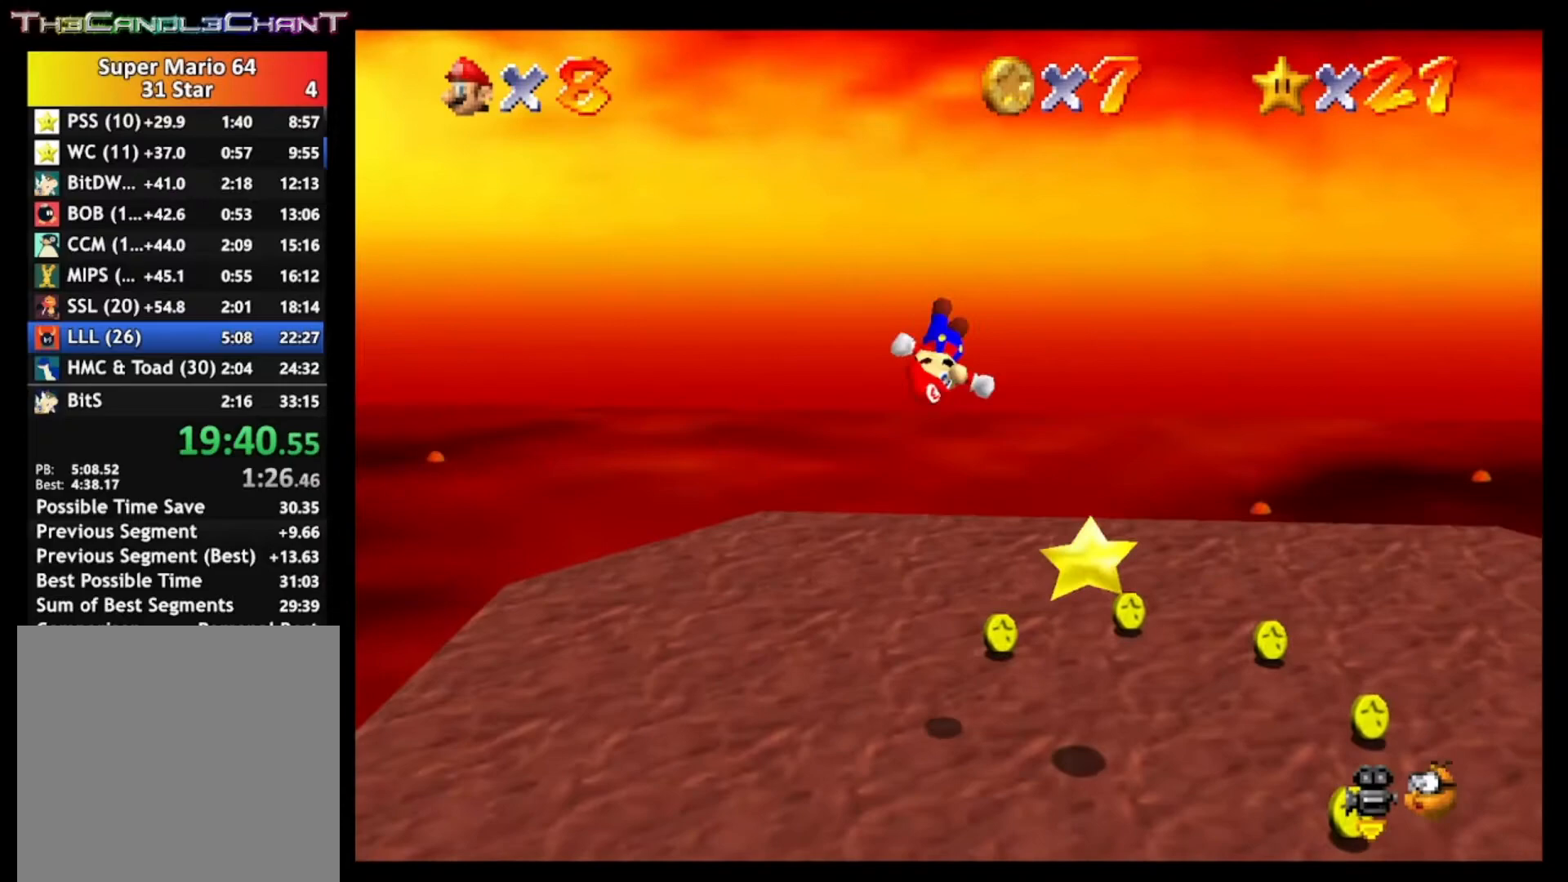
{"buttons": ["A"], "left_stick": "down-right", "right_stick": "center", "events": [[233, "A", "down"], [367, "A", "up"], [433, "A", "down"]]}
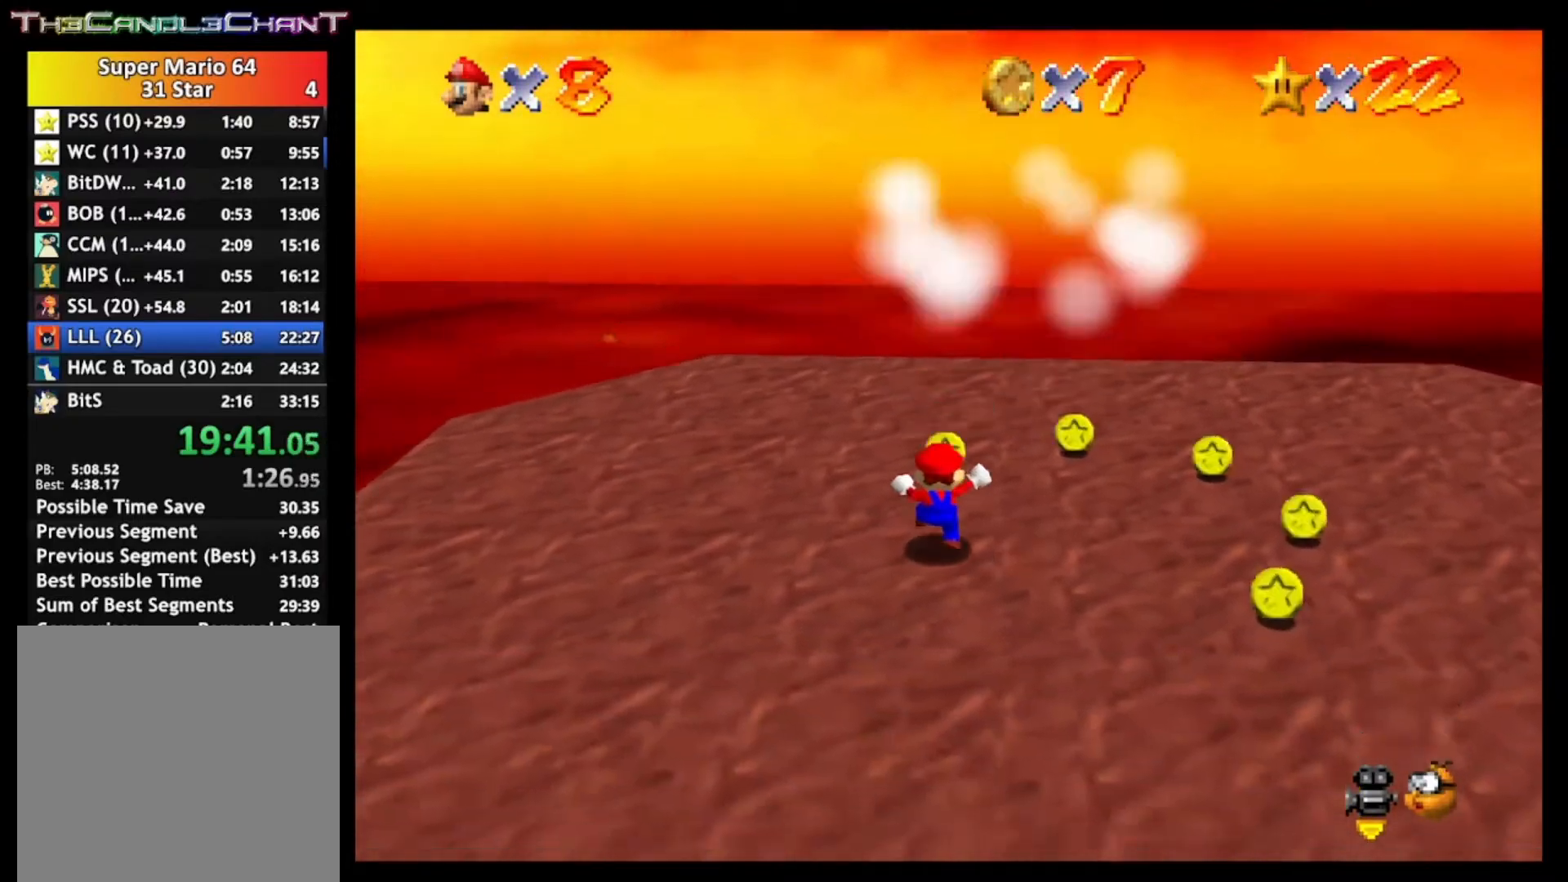
{"buttons": [], "left_stick": "down-right", "right_stick": "center", "events": [[67, "A", "up"], [100, "A", "down"], [267, "A", "up"], [300, "A", "down"], [367, "X", "down"], [433, "A", "up"], [467, "X", "up"]]}